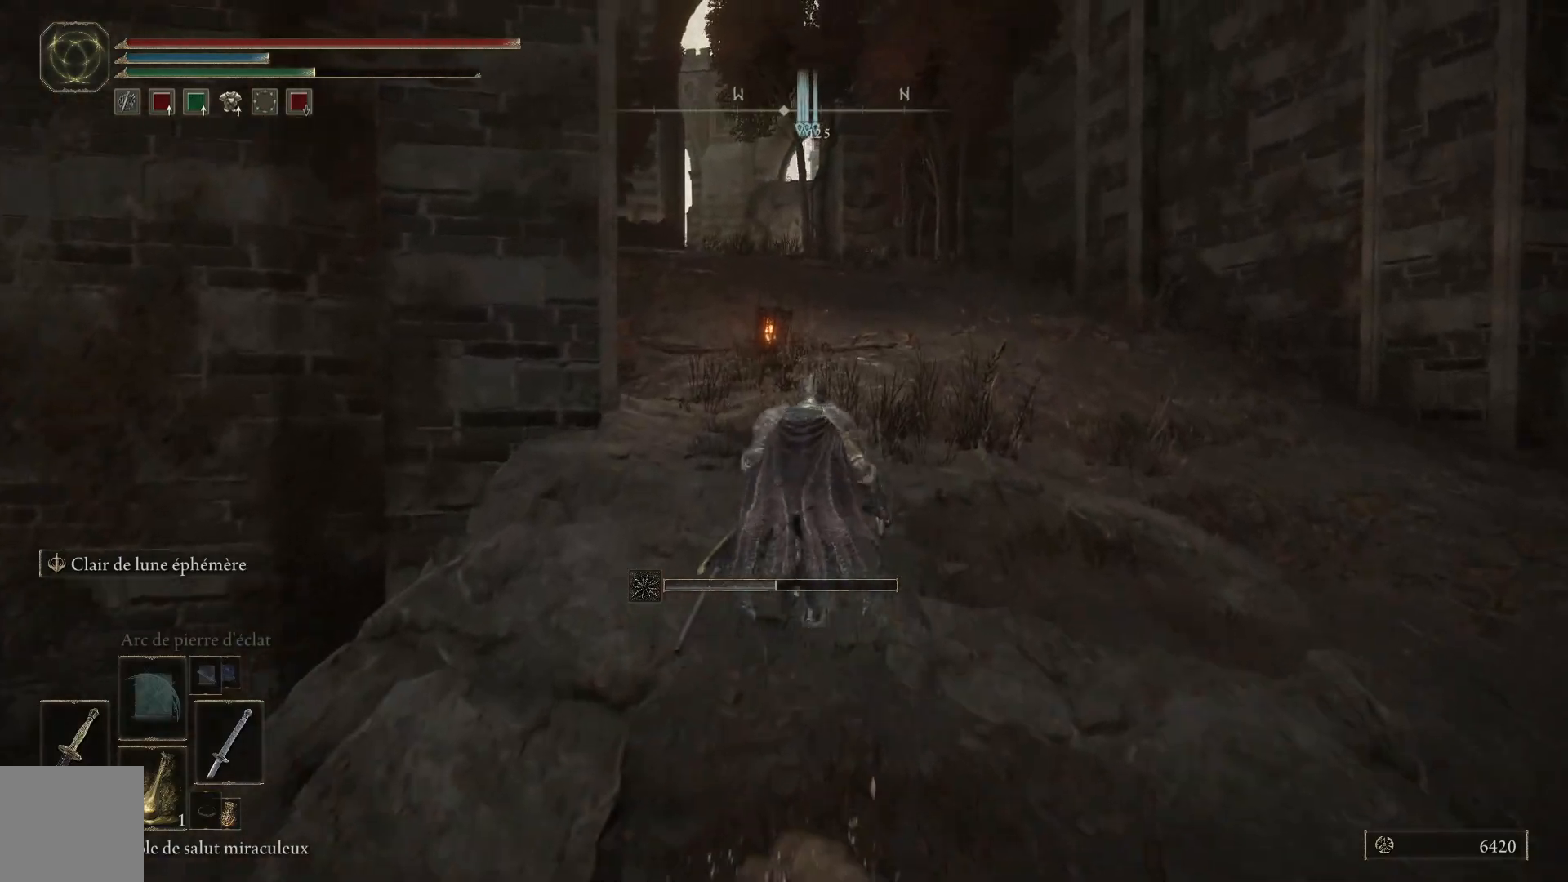
Gameplay with a controller (Xbox layout); each line is a JSON object with the inputs held at the frame after it. "events" lists button and stick changes between this image and that frame as [ms after this image, input, new state], when the widget could be followed in between.
{"buttons": ["B"], "left_stick": "up", "right_stick": "center", "events": []}
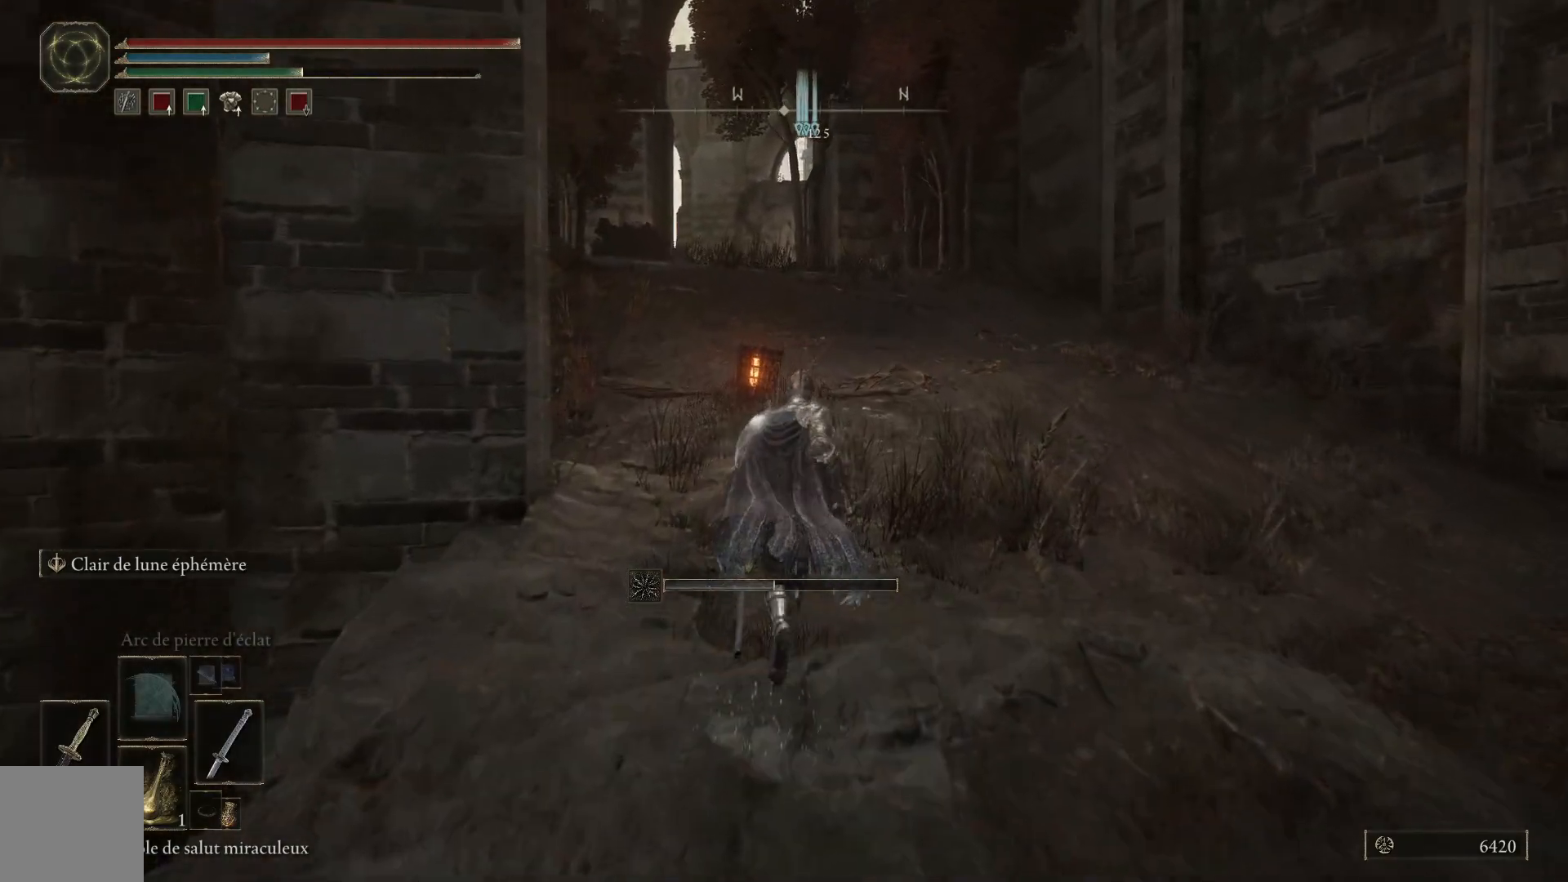
{"buttons": [], "left_stick": "up", "right_stick": "center", "events": [[433, "B", "up"]]}
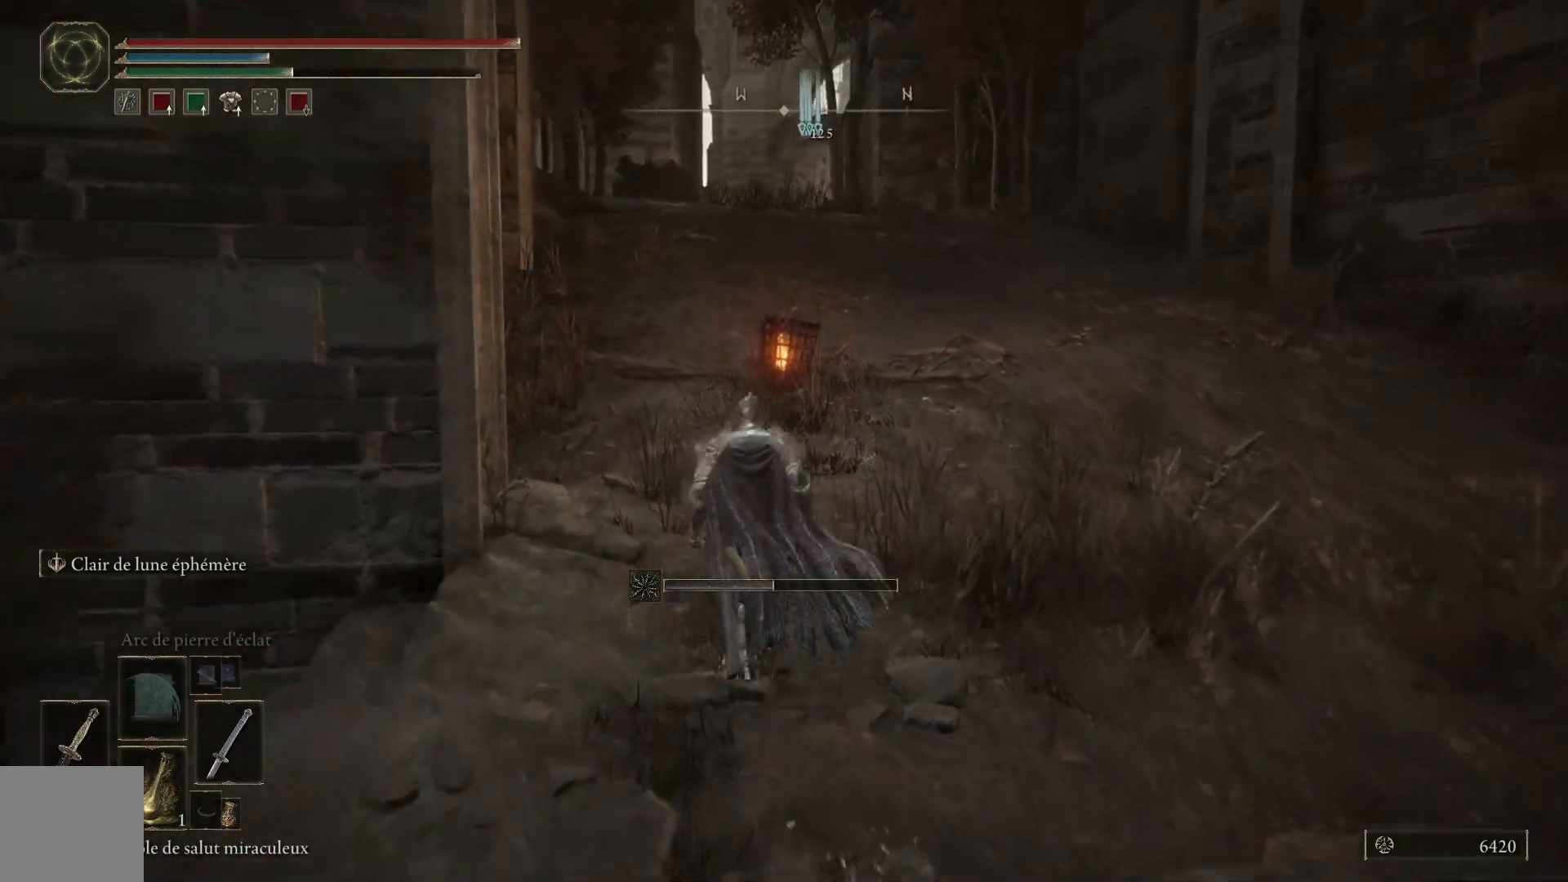
{"buttons": [], "left_stick": "up", "right_stick": "center", "events": []}
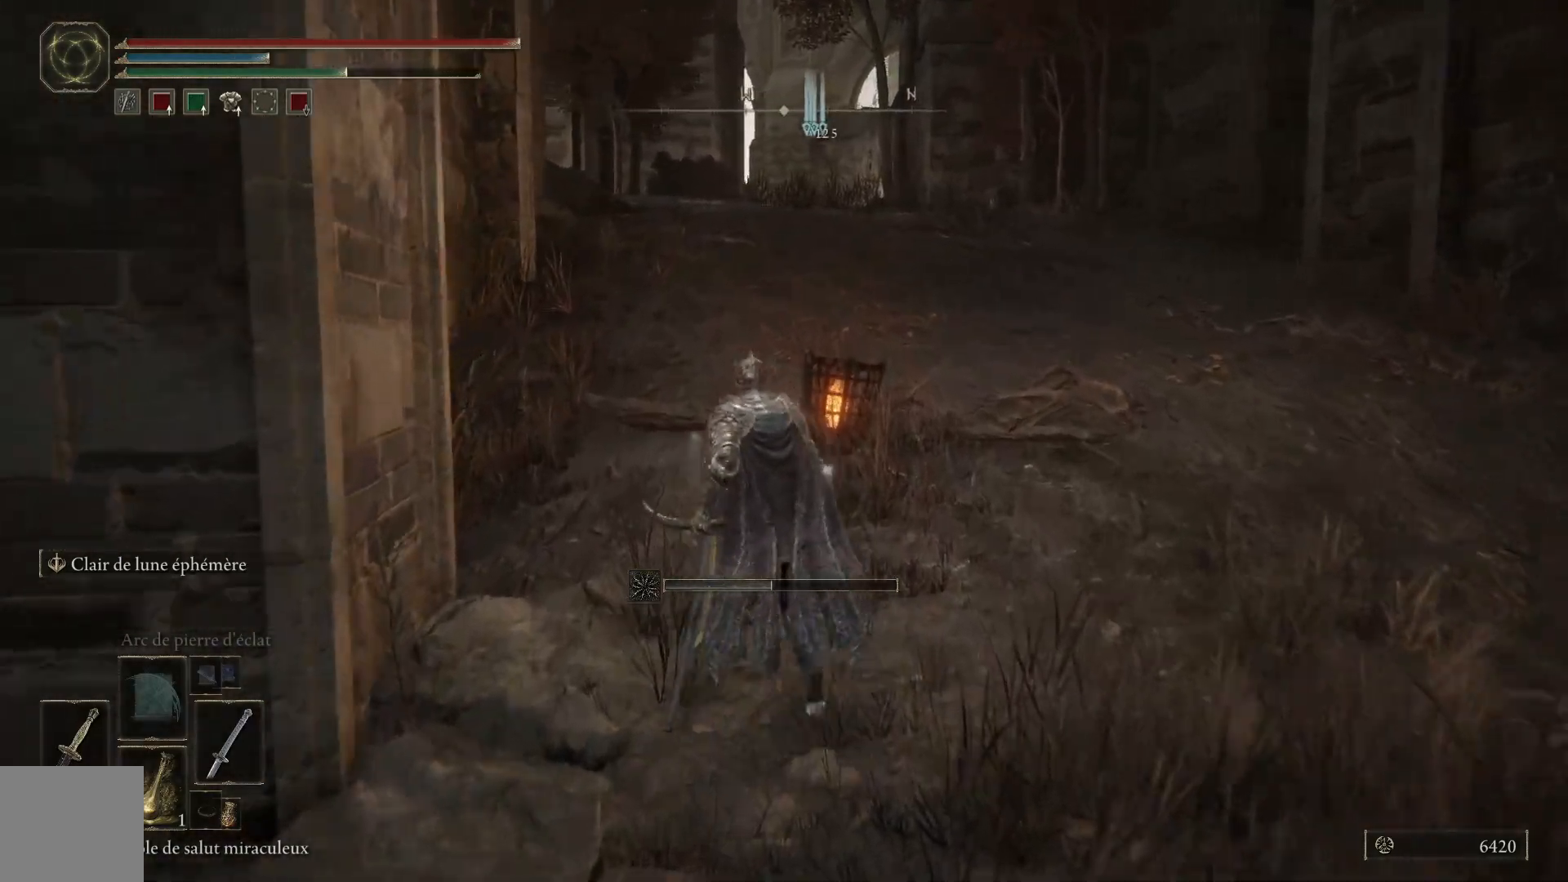
{"buttons": [], "left_stick": "up", "right_stick": "center", "events": []}
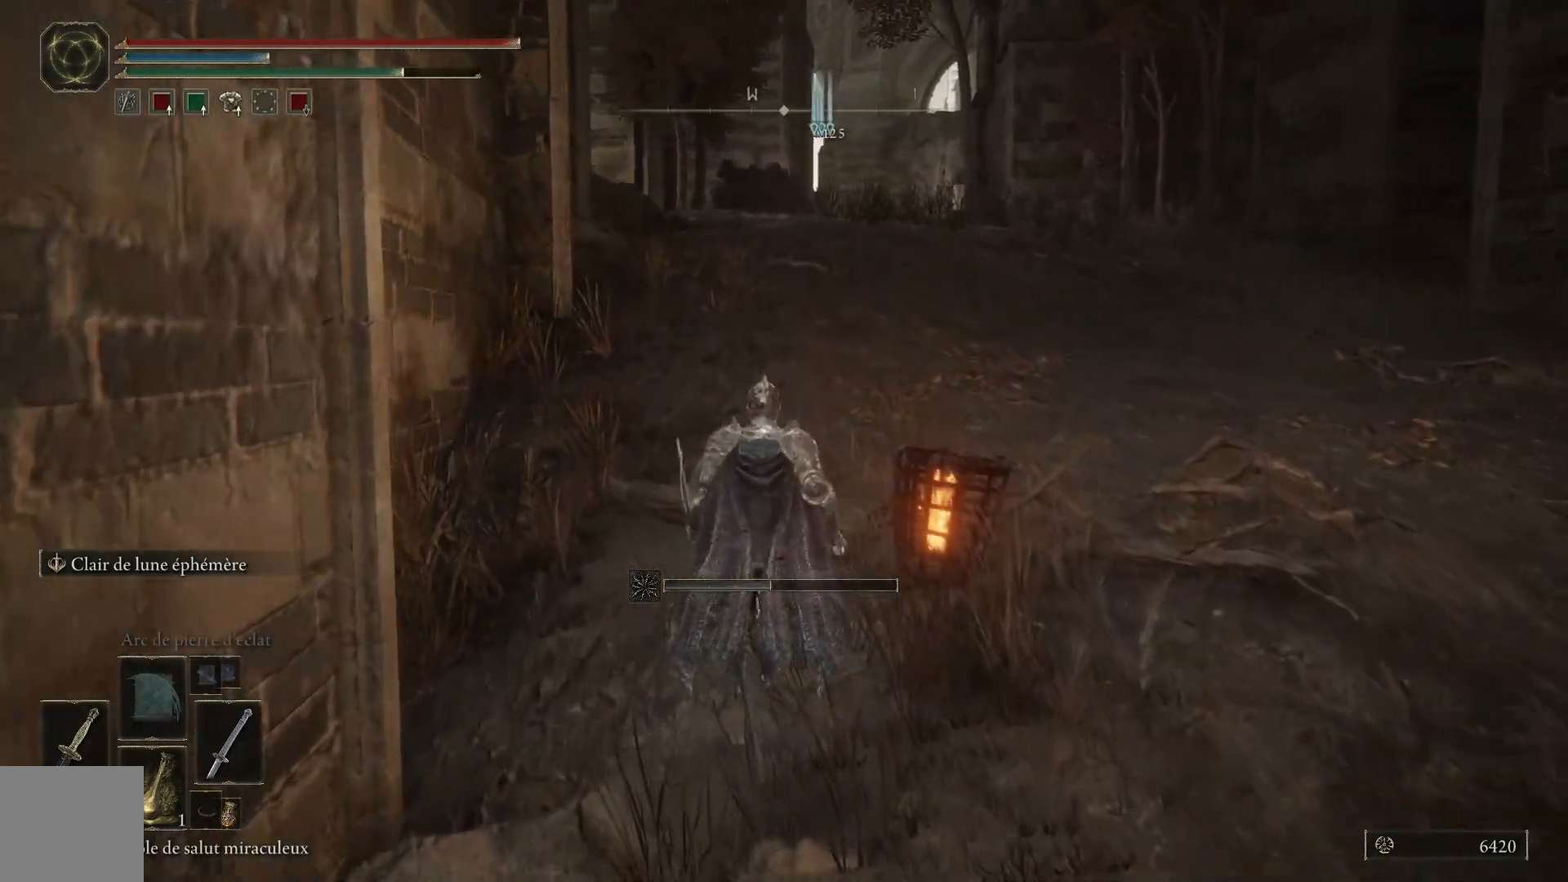
{"buttons": [], "left_stick": "up", "right_stick": "center", "events": []}
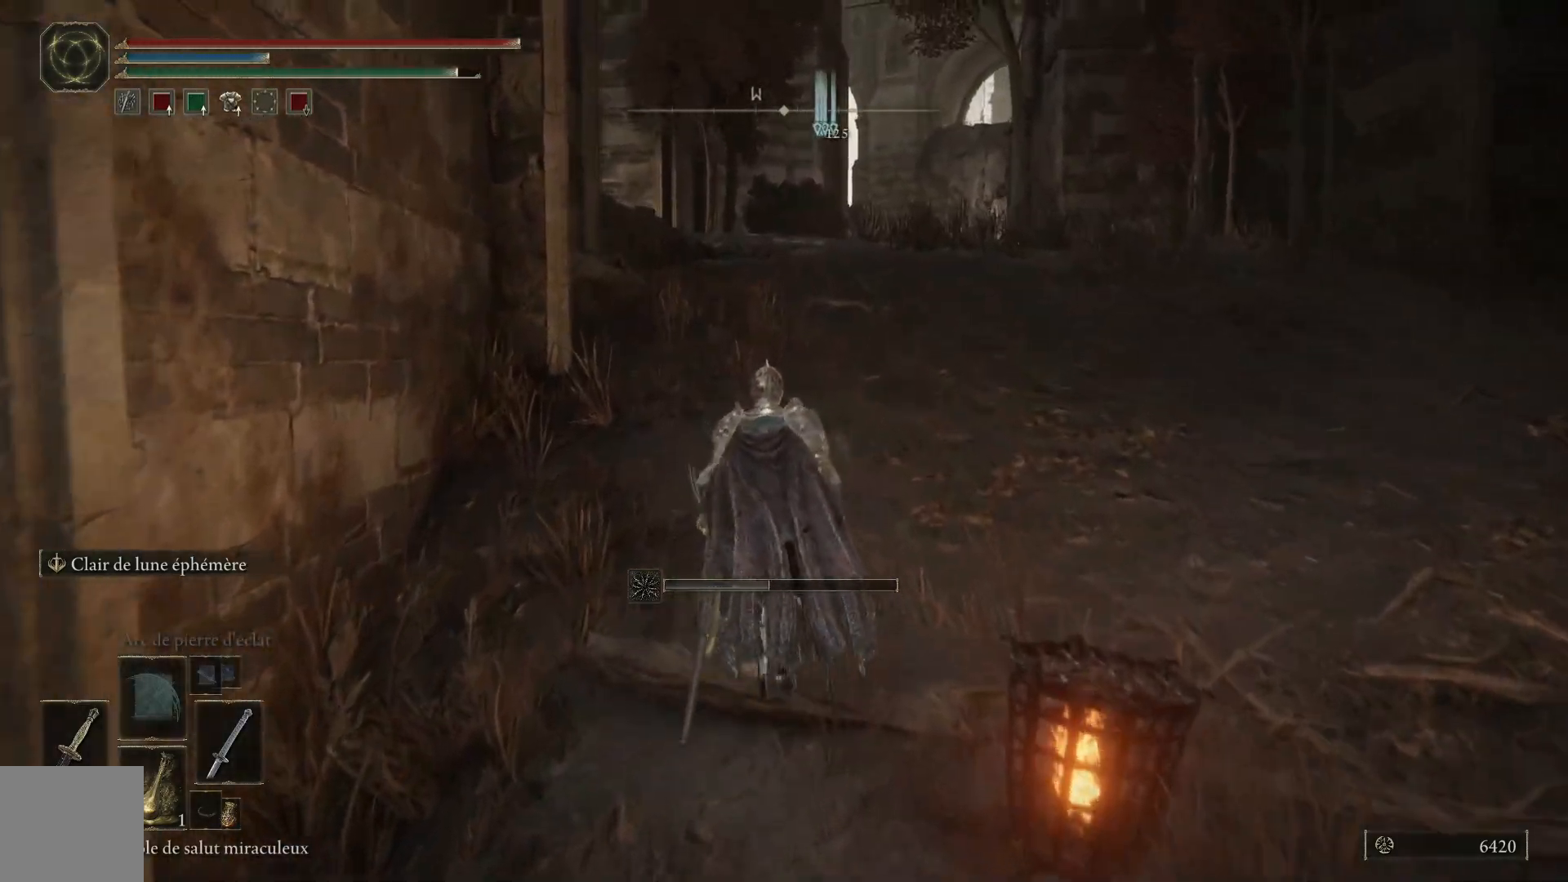
{"buttons": [], "left_stick": "up", "right_stick": "center", "events": []}
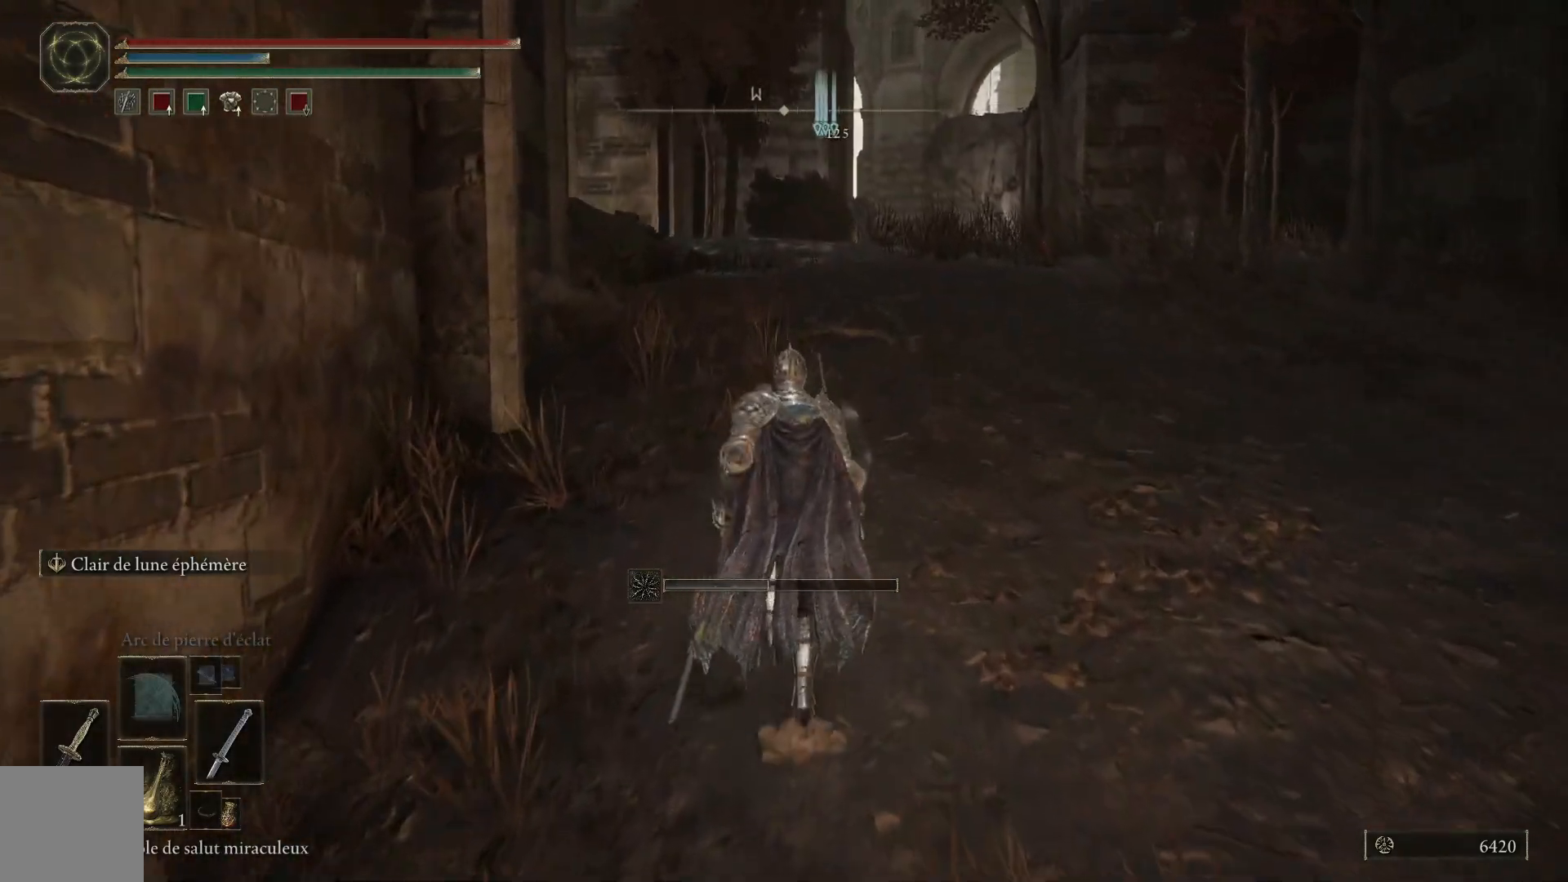
{"buttons": [], "left_stick": "up", "right_stick": "center", "events": []}
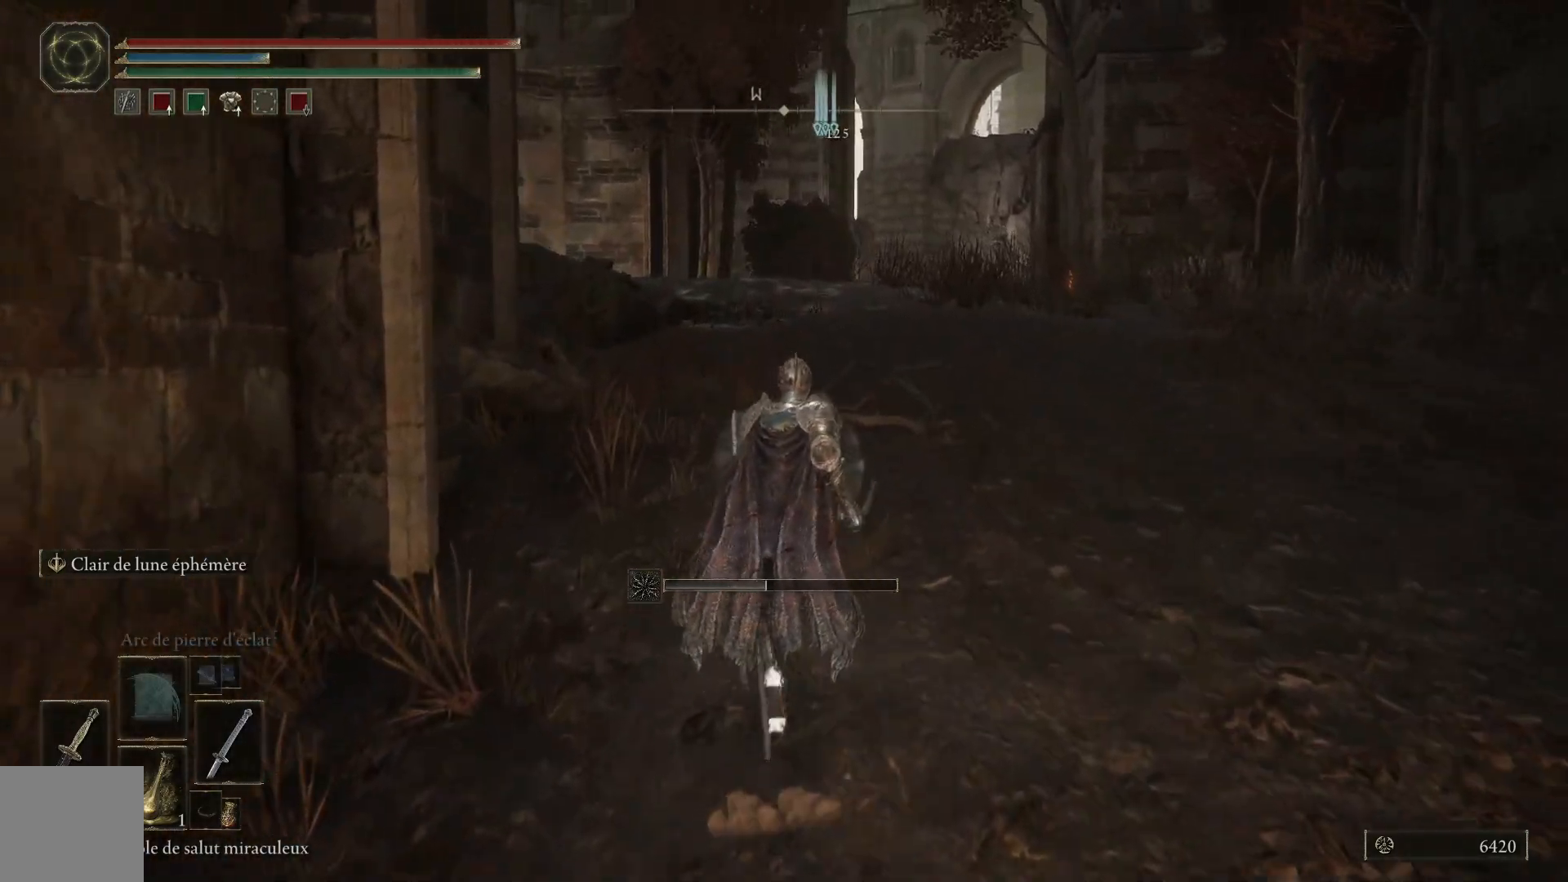
{"buttons": [], "left_stick": "up", "right_stick": "center", "events": []}
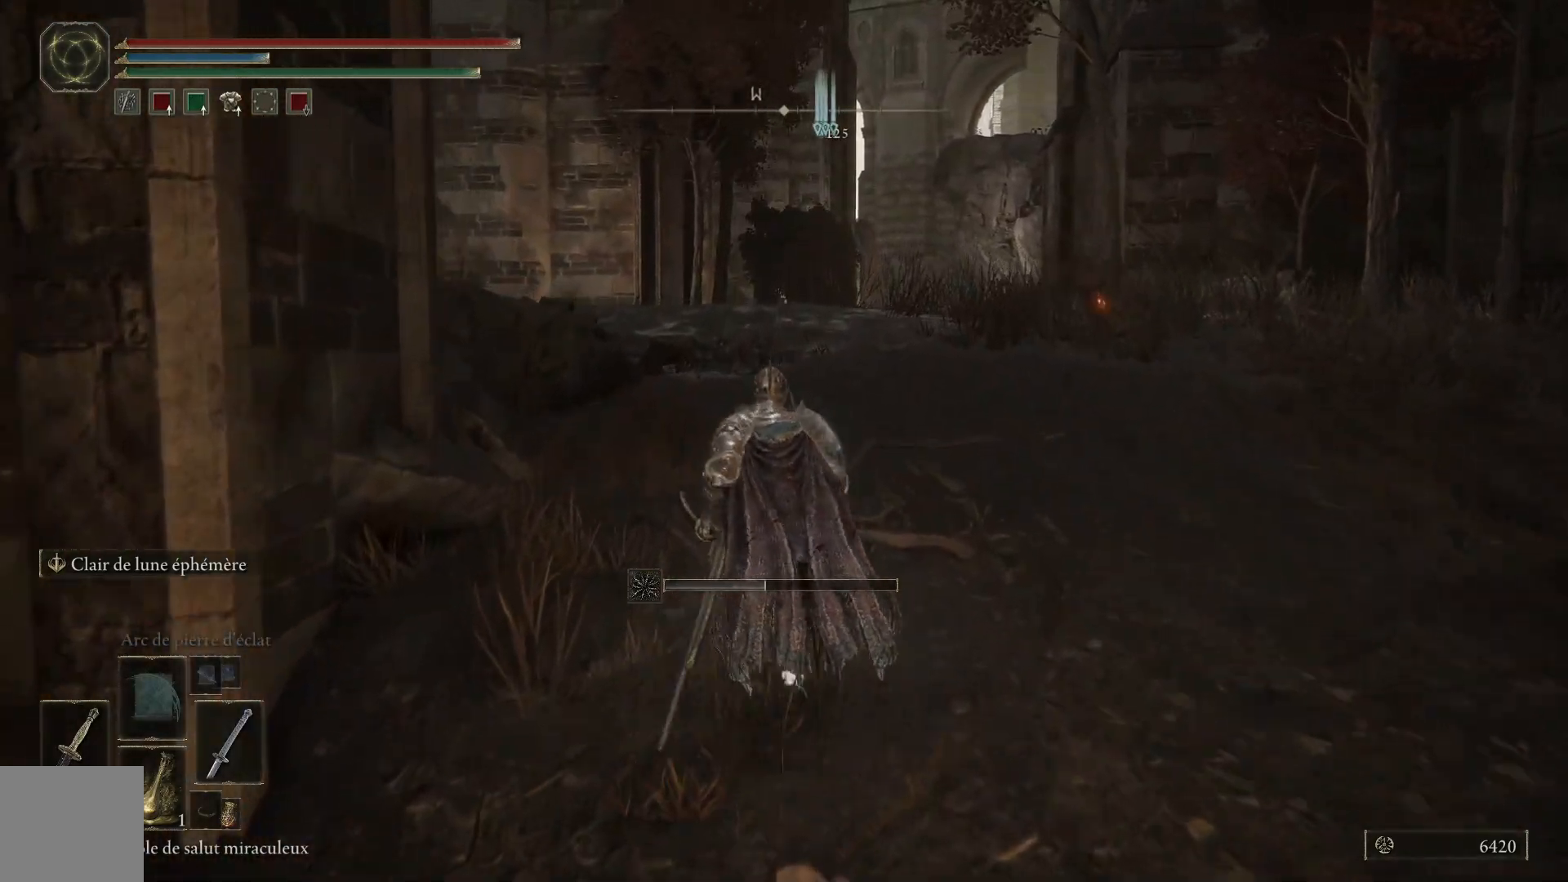
{"buttons": [], "left_stick": "up", "right_stick": "center", "events": []}
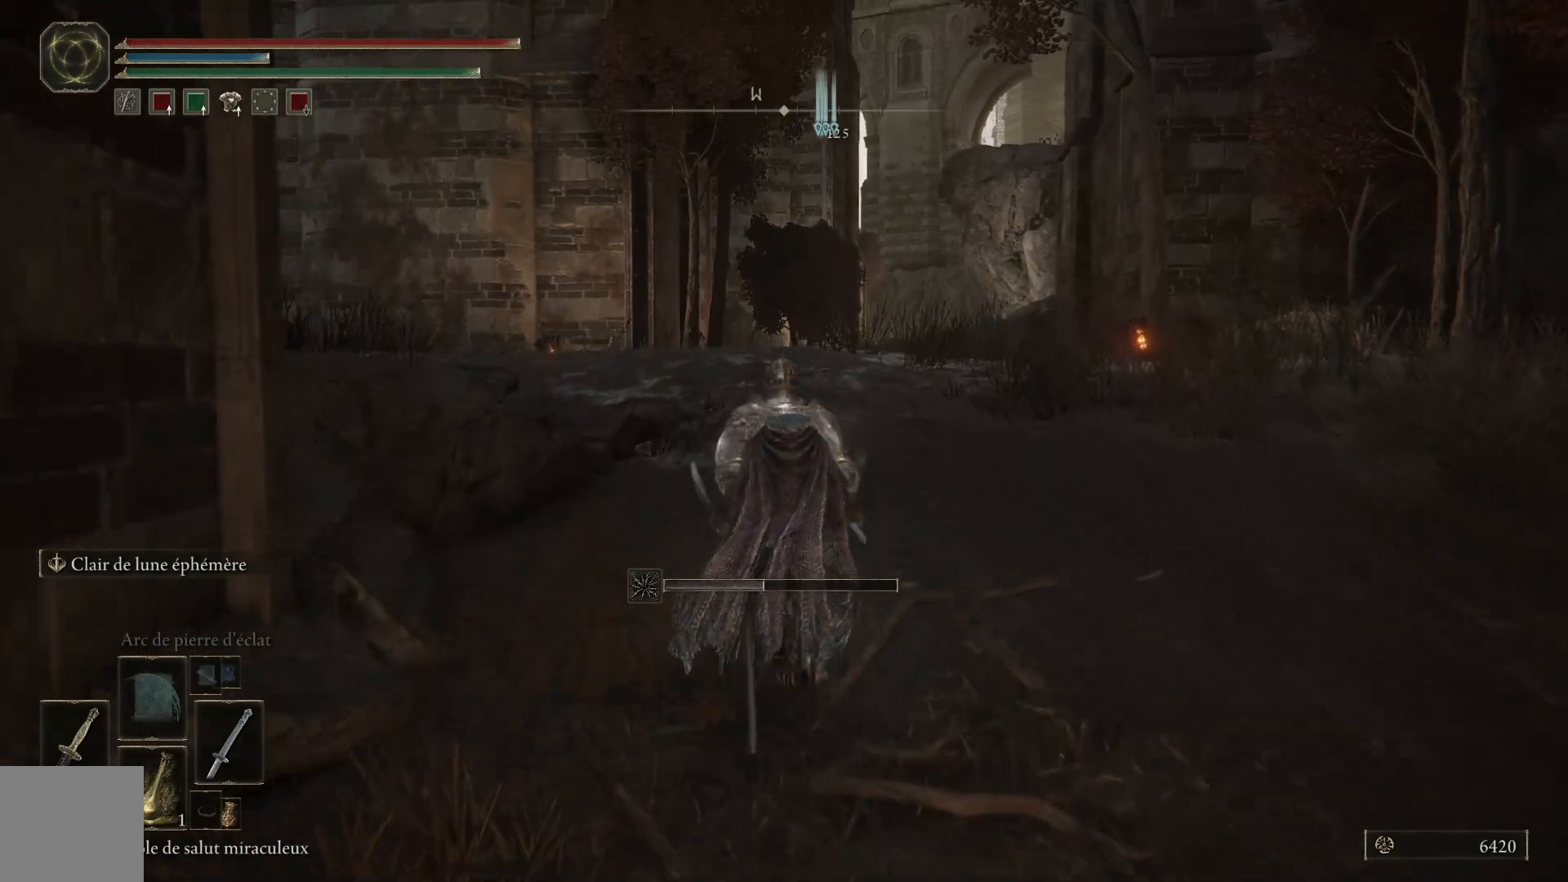
{"buttons": ["B"], "left_stick": "up-left", "right_stick": "center", "events": [[183, "left_stick", "up-left"], [217, "B", "down"]]}
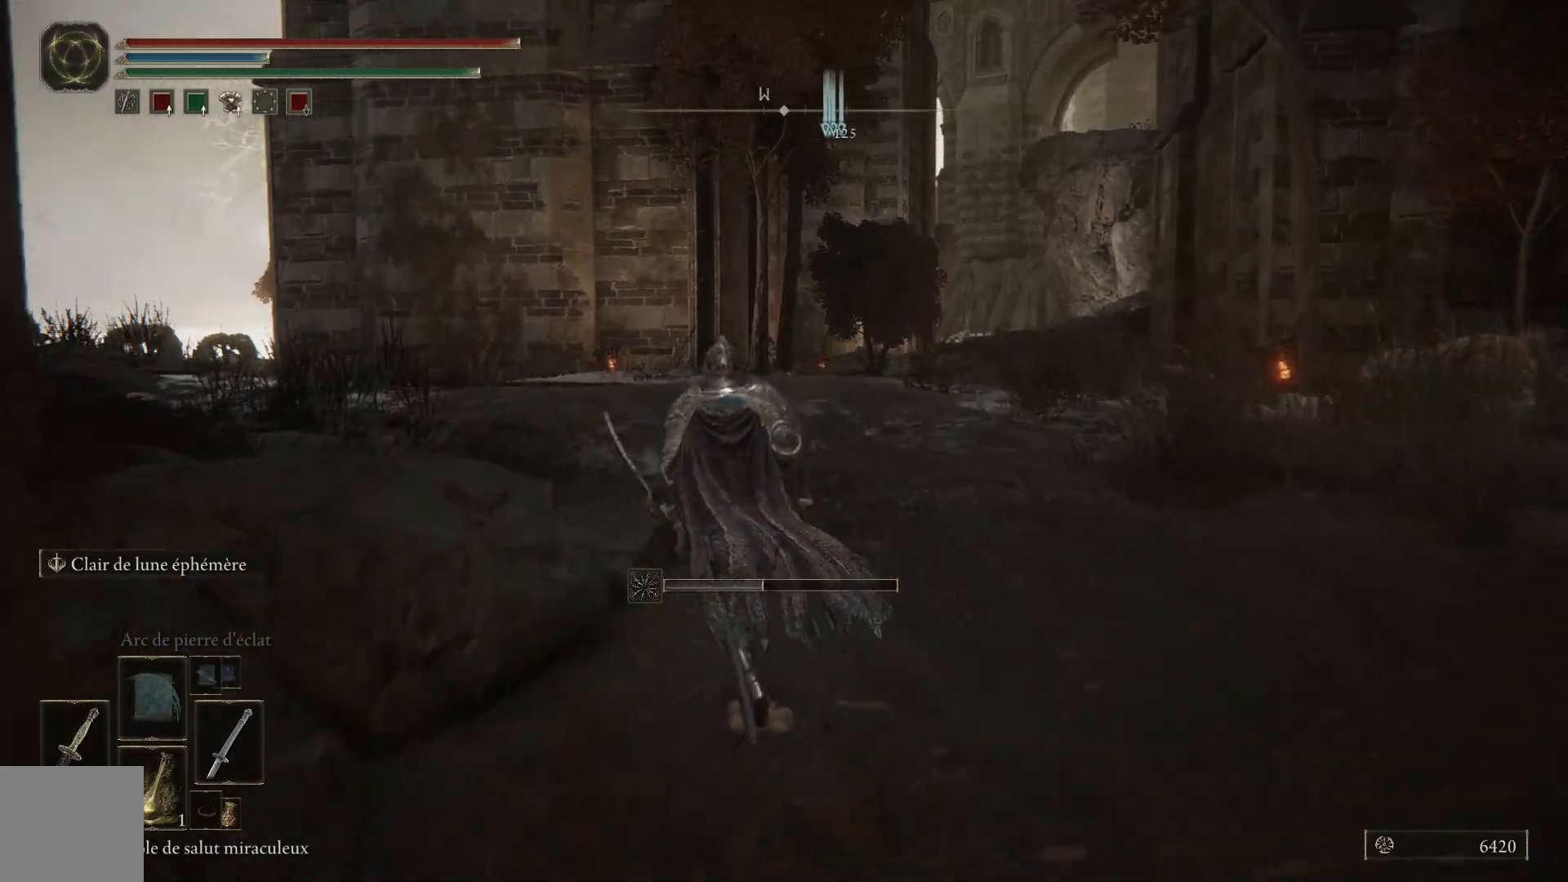
{"buttons": ["B"], "left_stick": "up-left", "right_stick": "center", "events": []}
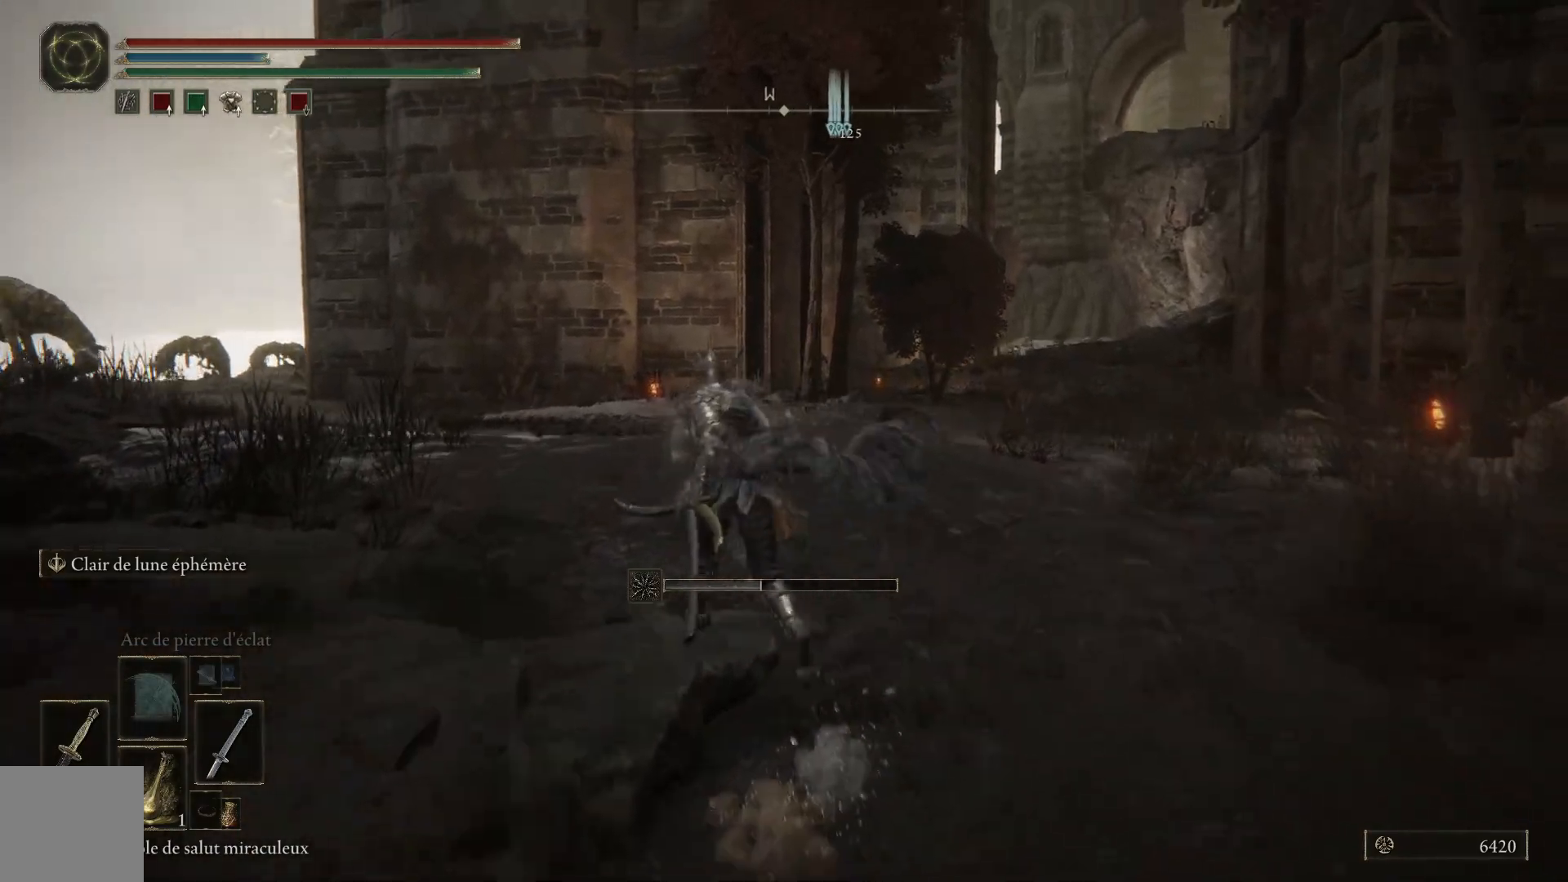
{"buttons": ["B"], "left_stick": "up-left", "right_stick": "center", "events": []}
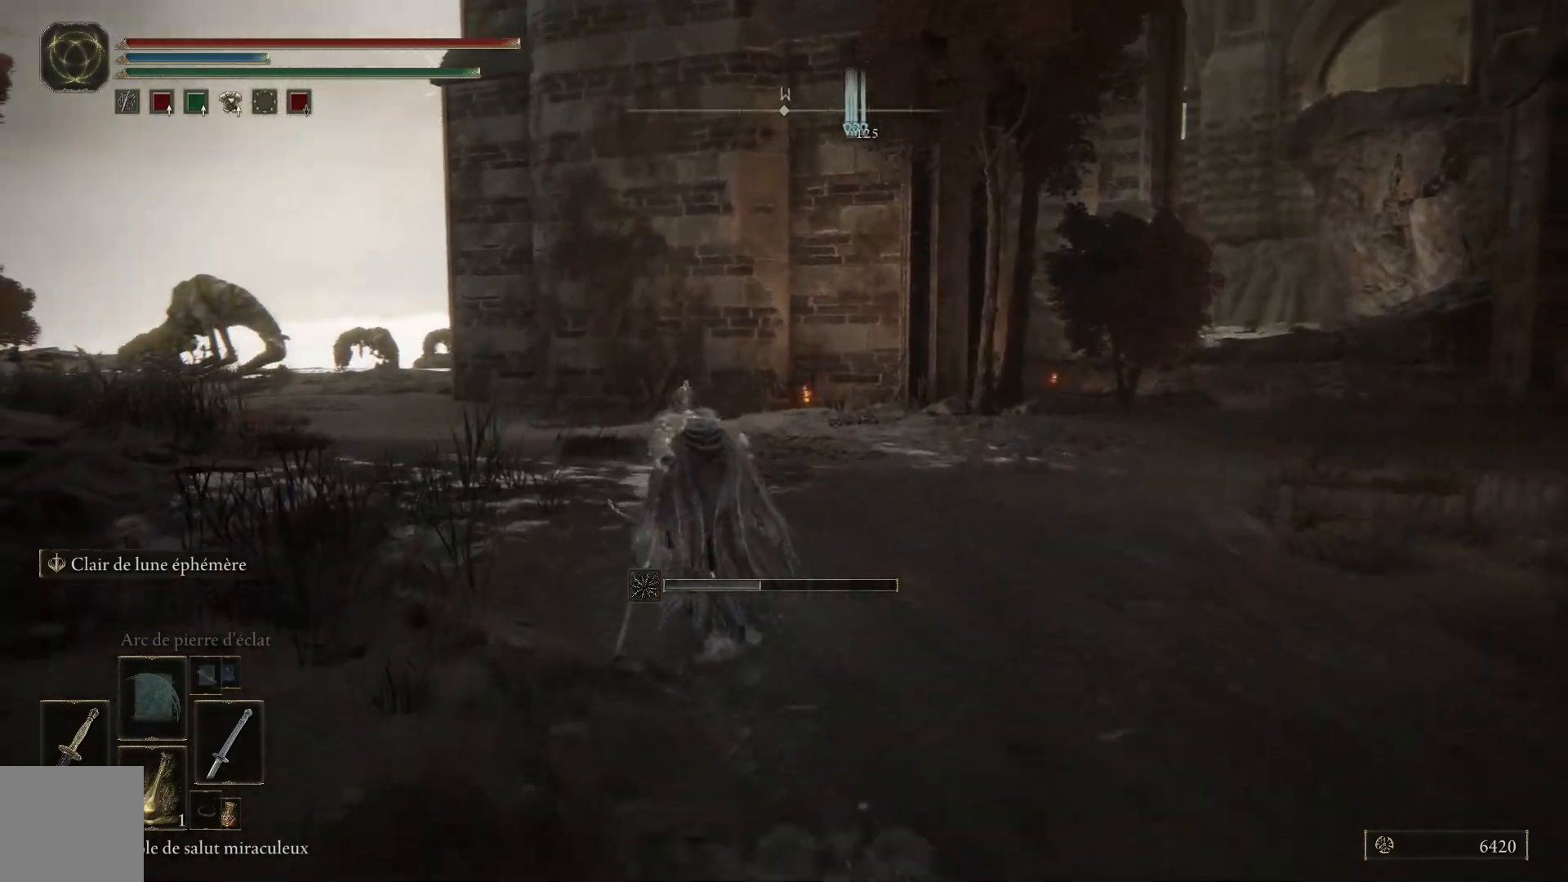
{"buttons": ["B"], "left_stick": "up-left", "right_stick": "center", "events": []}
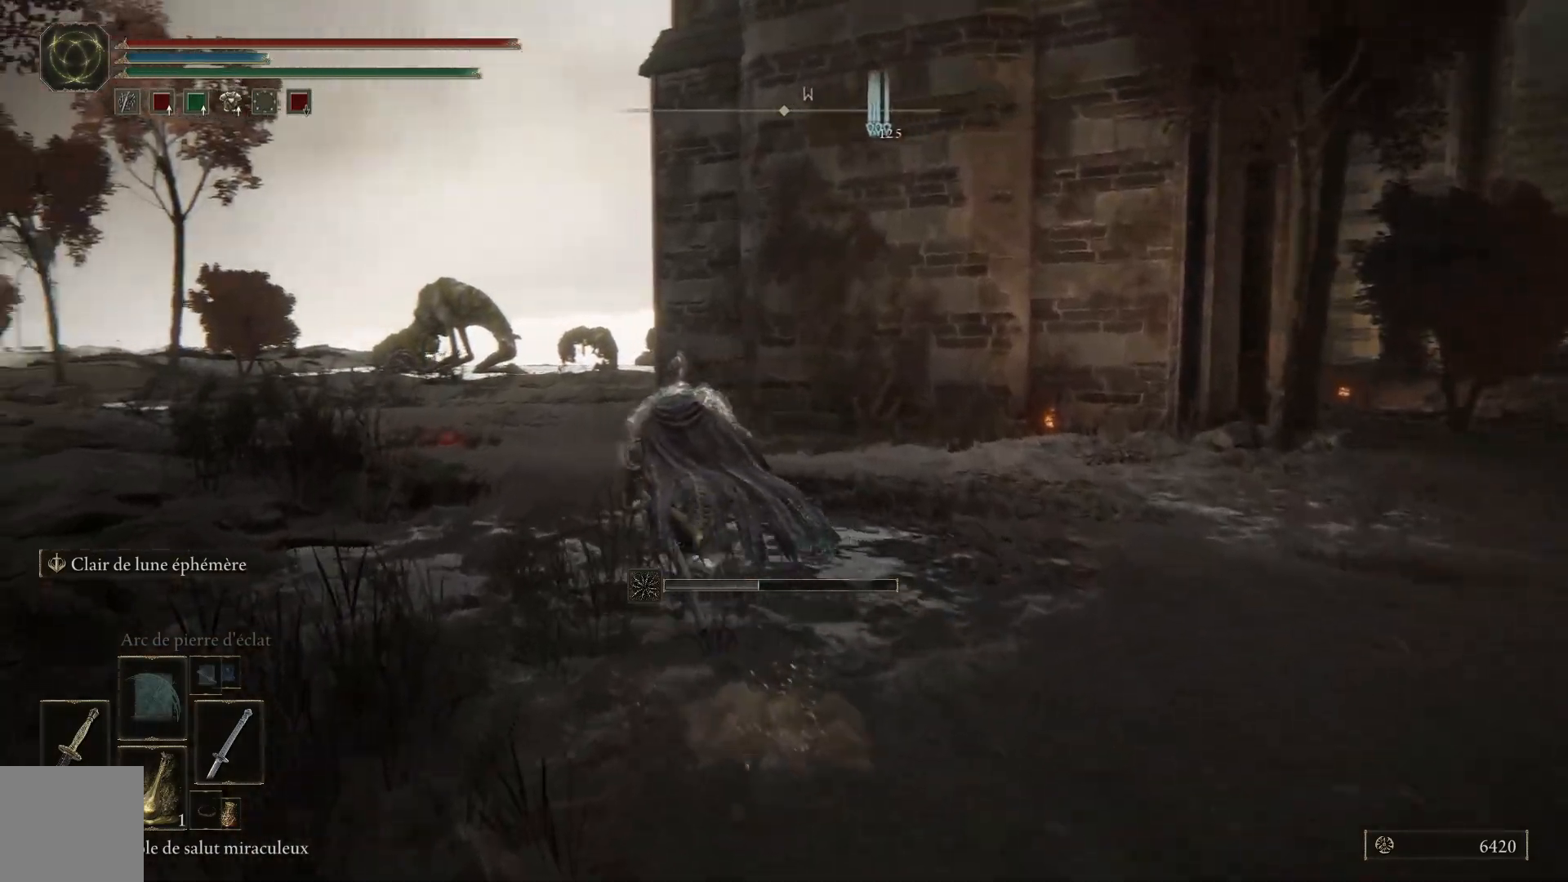
{"buttons": ["B"], "left_stick": "up-left", "right_stick": "center", "events": []}
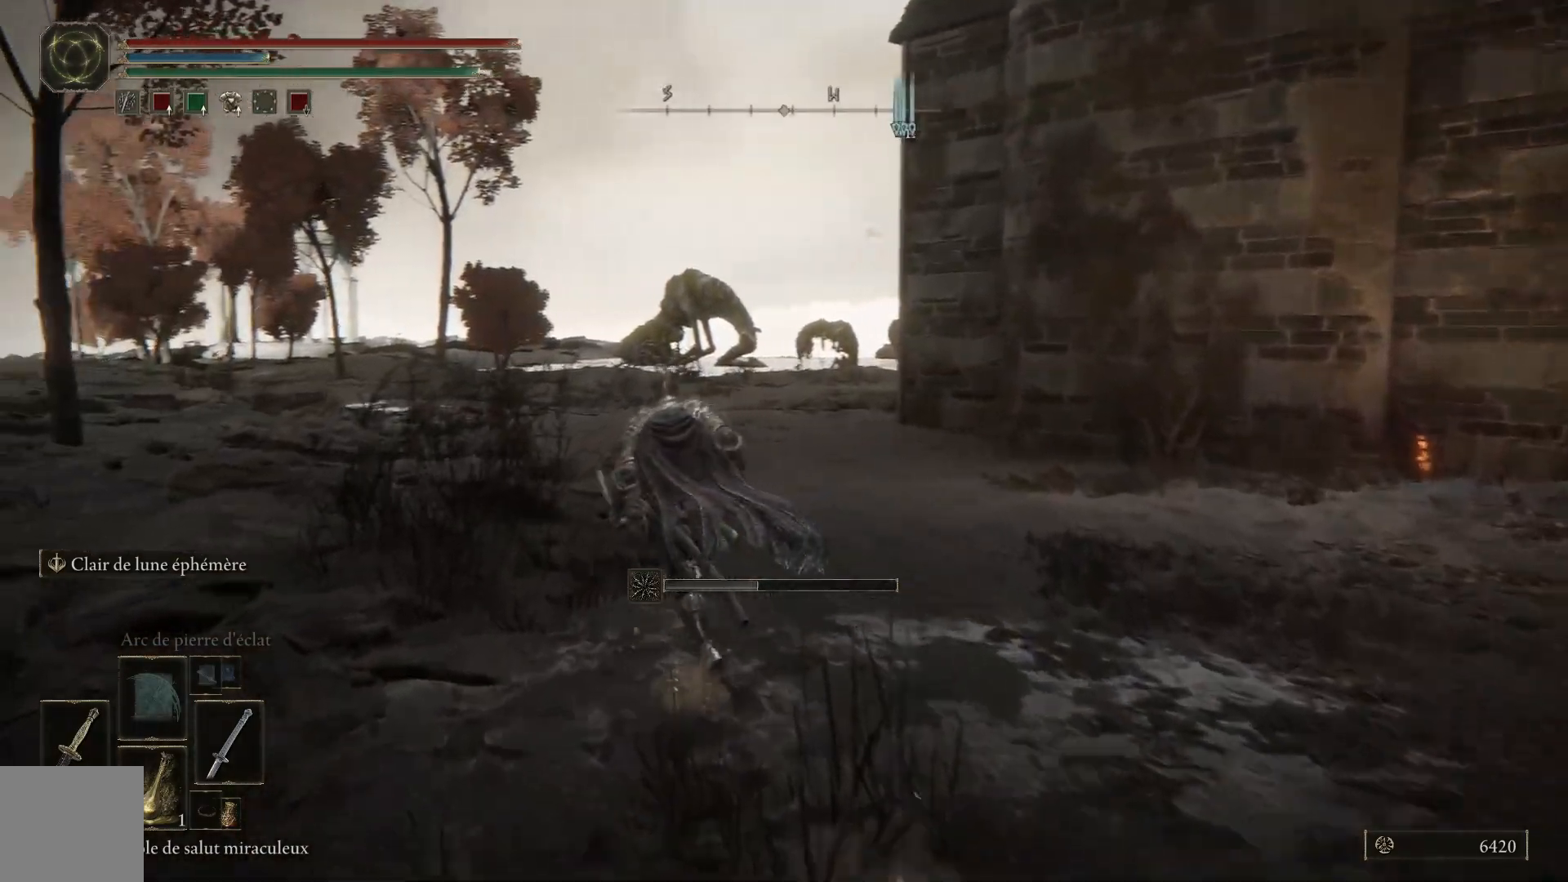
{"buttons": ["B"], "left_stick": "up-left", "right_stick": "center", "events": []}
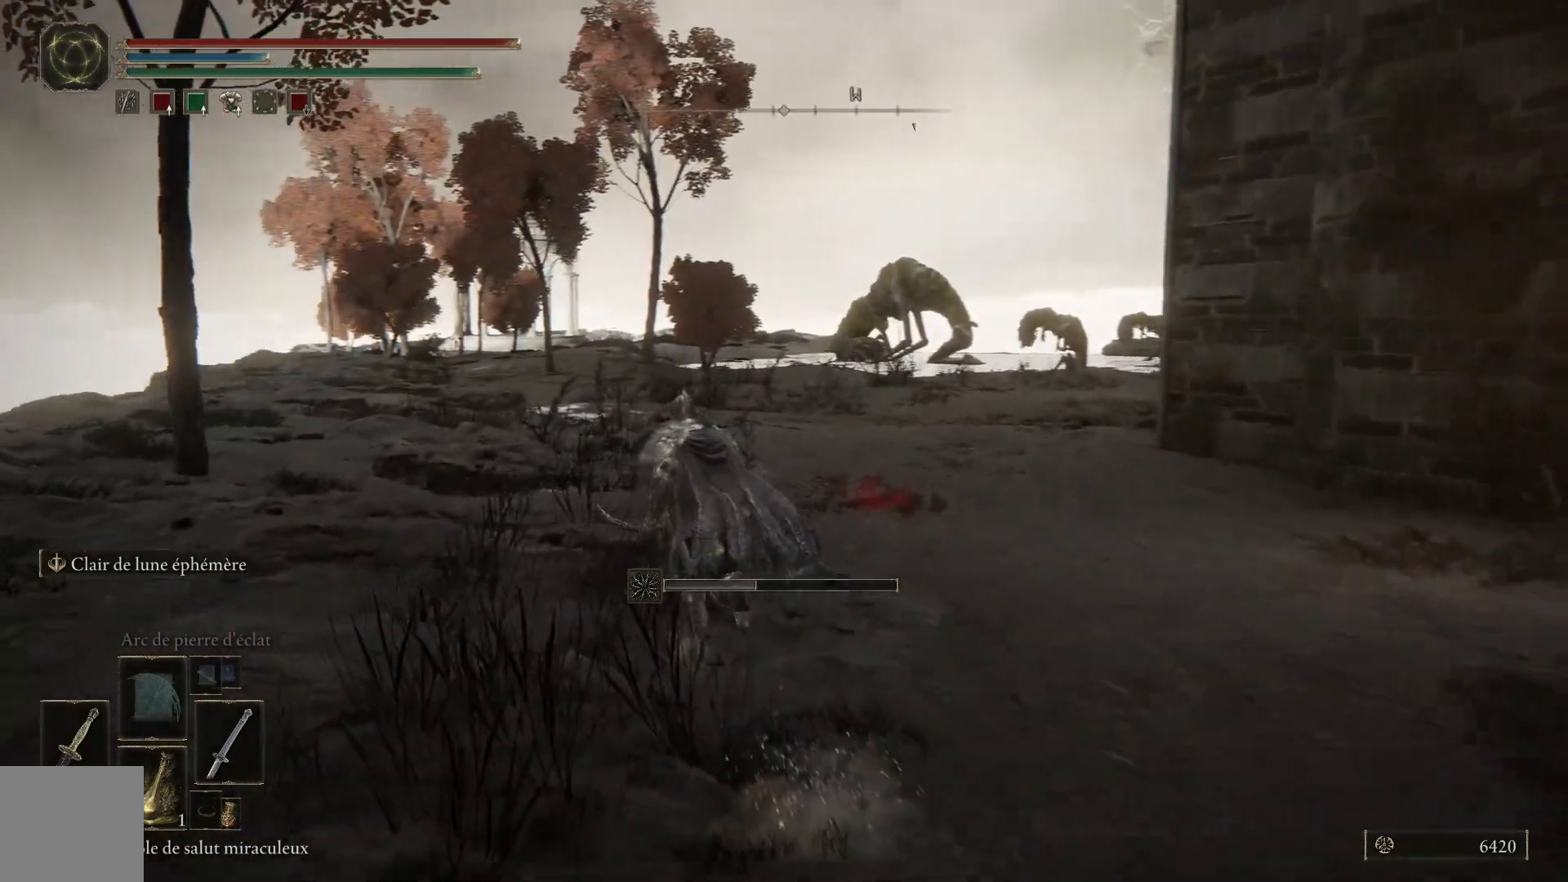
{"buttons": ["B"], "left_stick": "up-left", "right_stick": "center", "events": []}
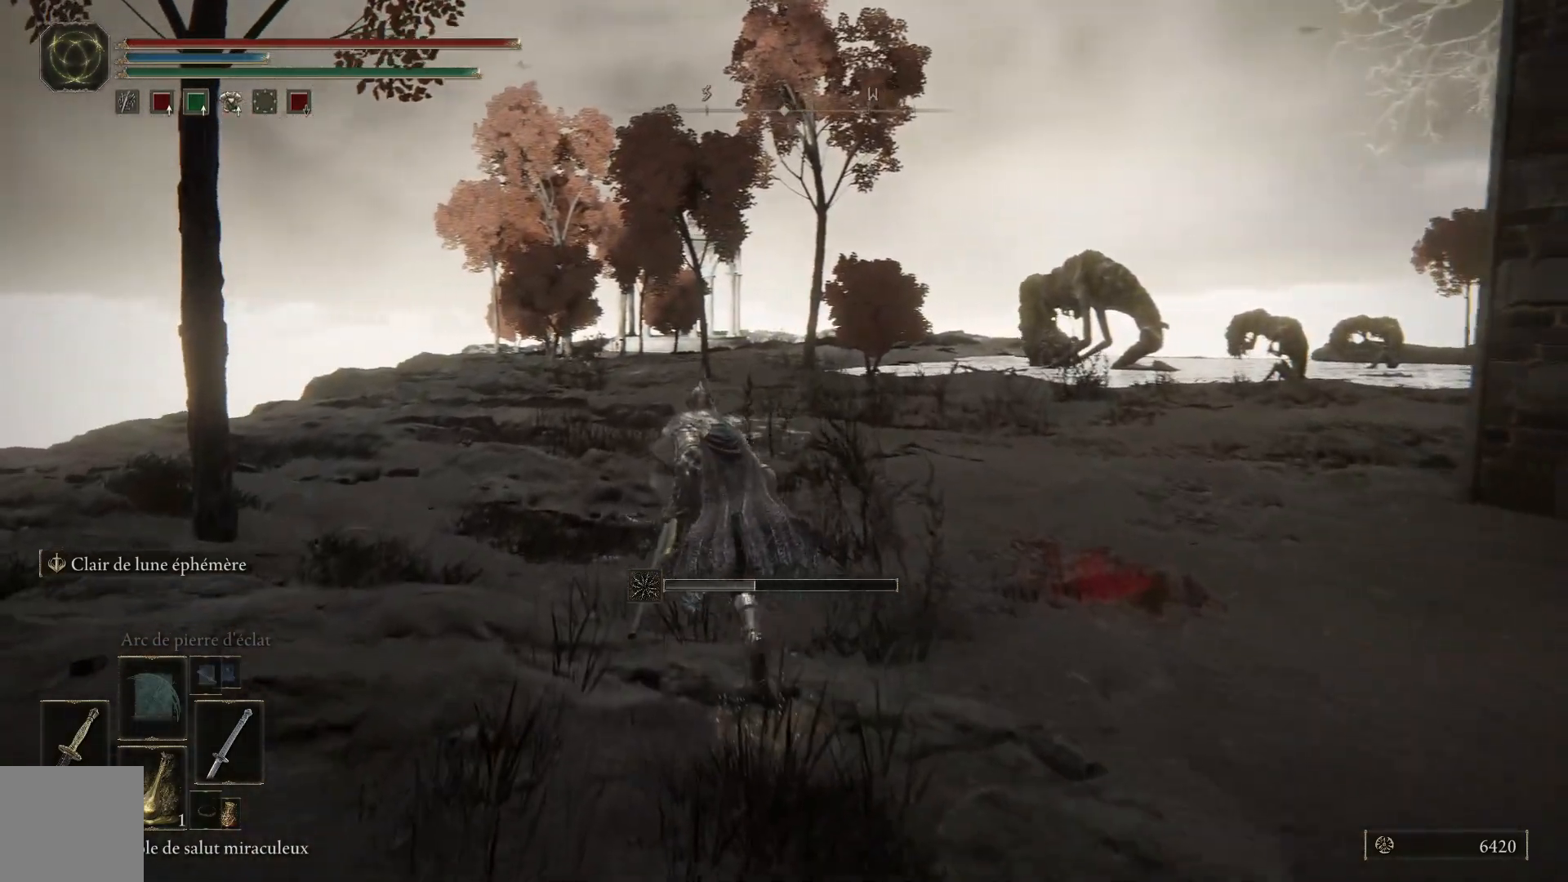
{"buttons": ["B"], "left_stick": "up-left", "right_stick": "center", "events": []}
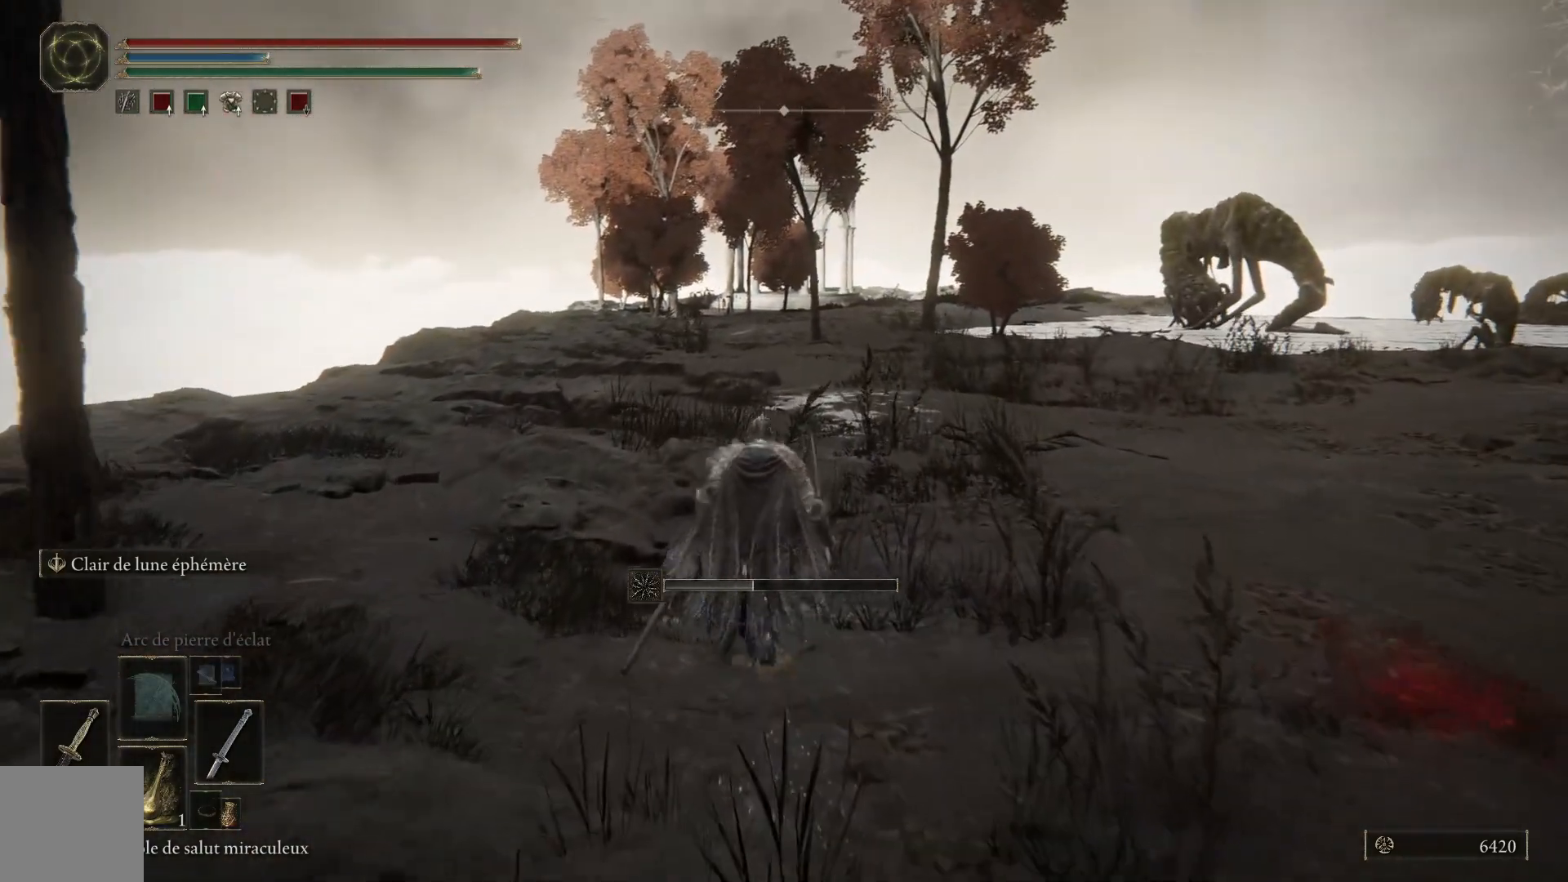
{"buttons": ["B"], "left_stick": "up-left", "right_stick": "center", "events": []}
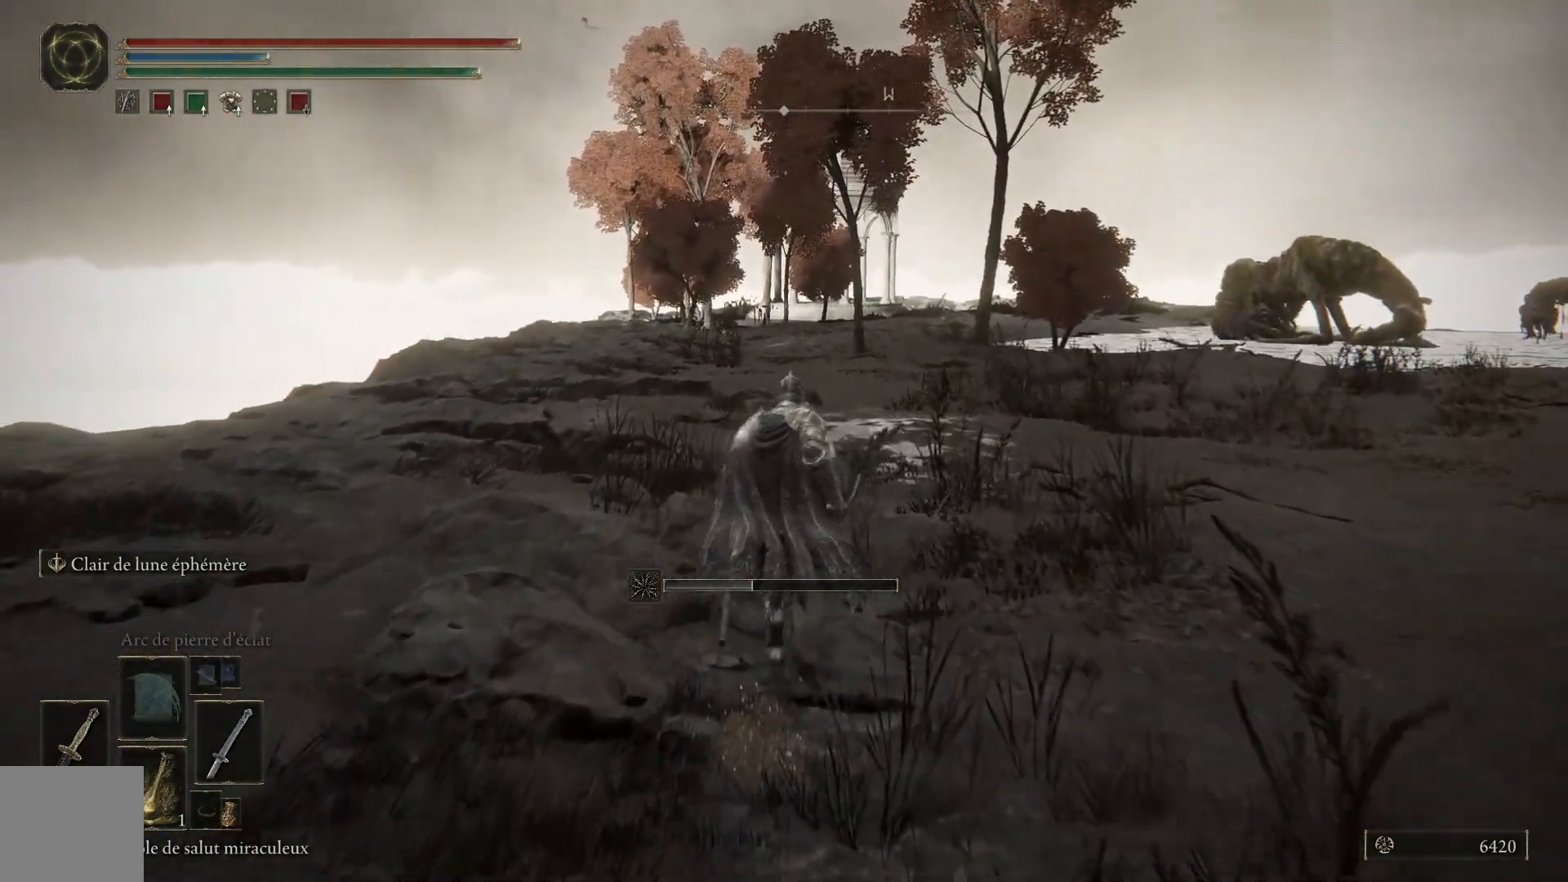
{"buttons": [], "left_stick": "up-left", "right_stick": "center", "events": [[367, "B", "up"]]}
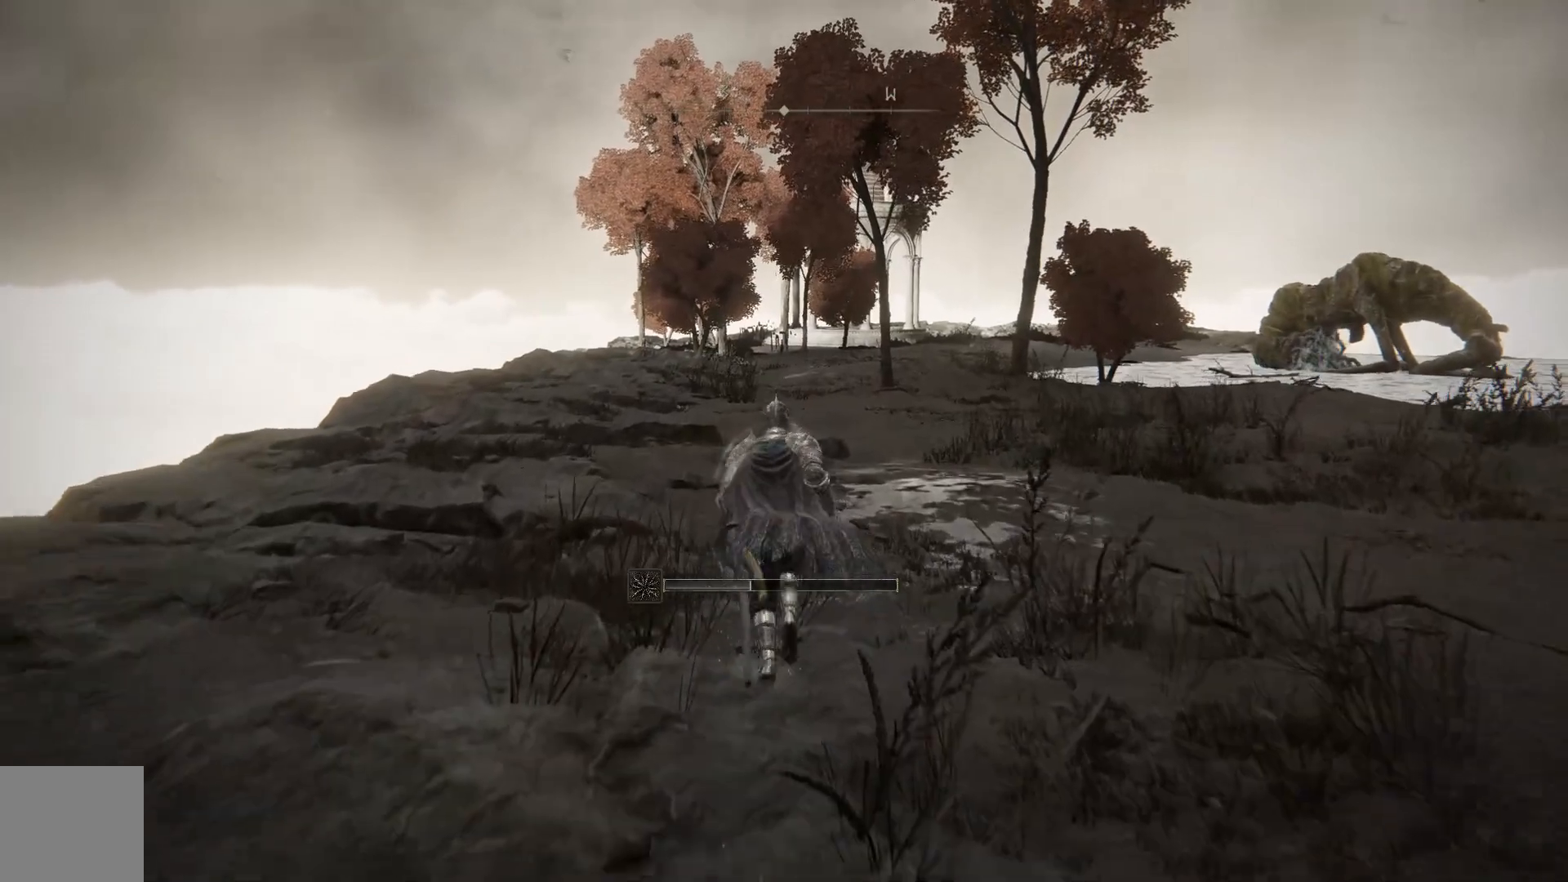
{"buttons": ["B"], "left_stick": "up-left", "right_stick": "center", "events": [[200, "B", "down"]]}
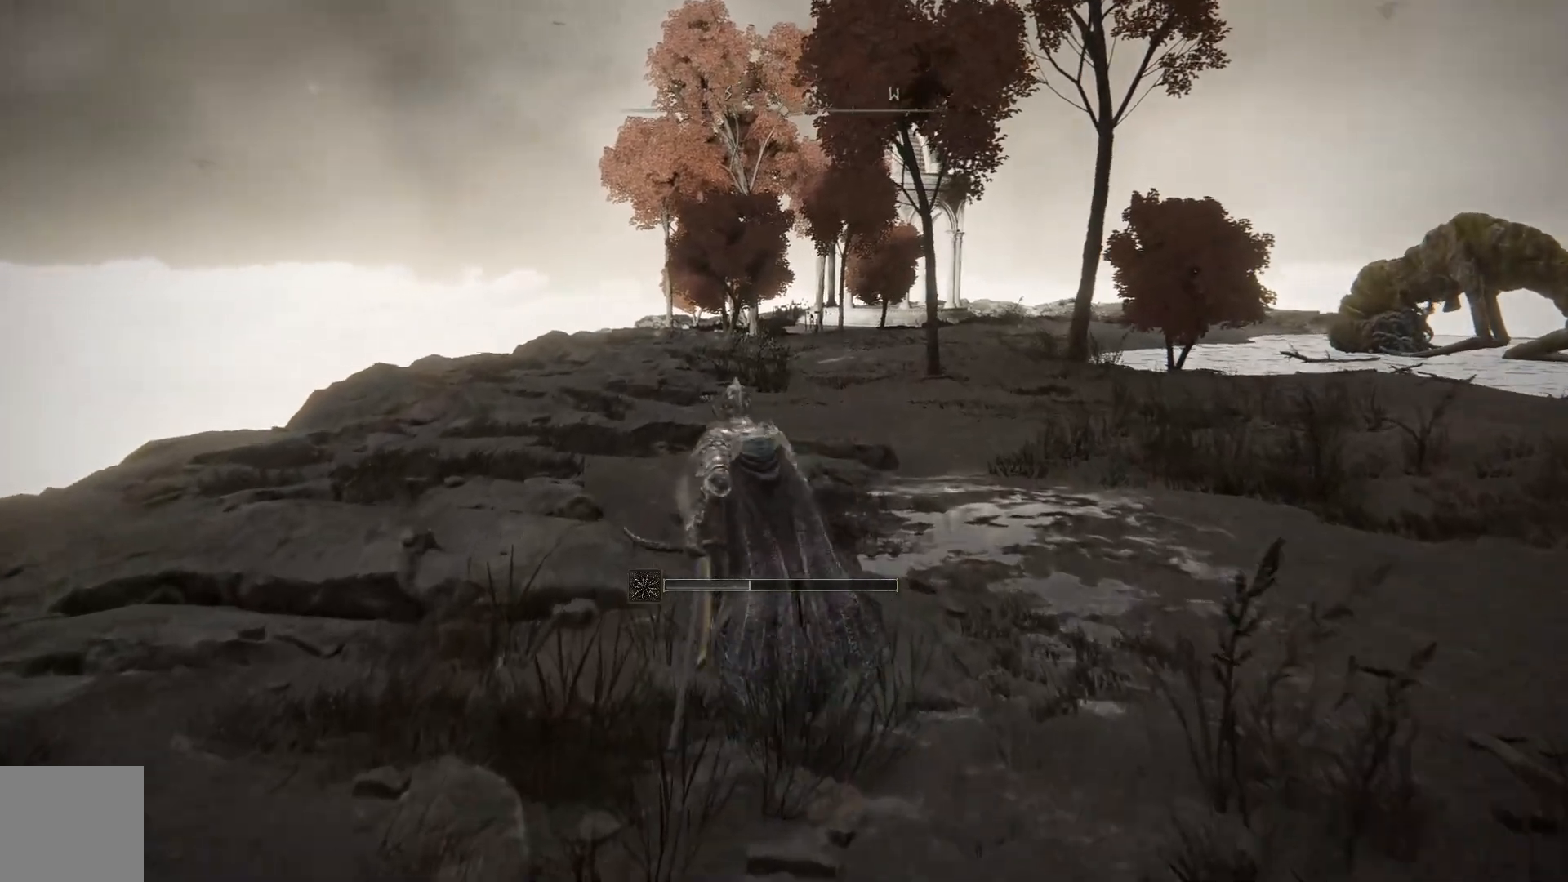
{"buttons": ["B"], "left_stick": "up", "right_stick": "center", "events": [[183, "left_stick", "up"]]}
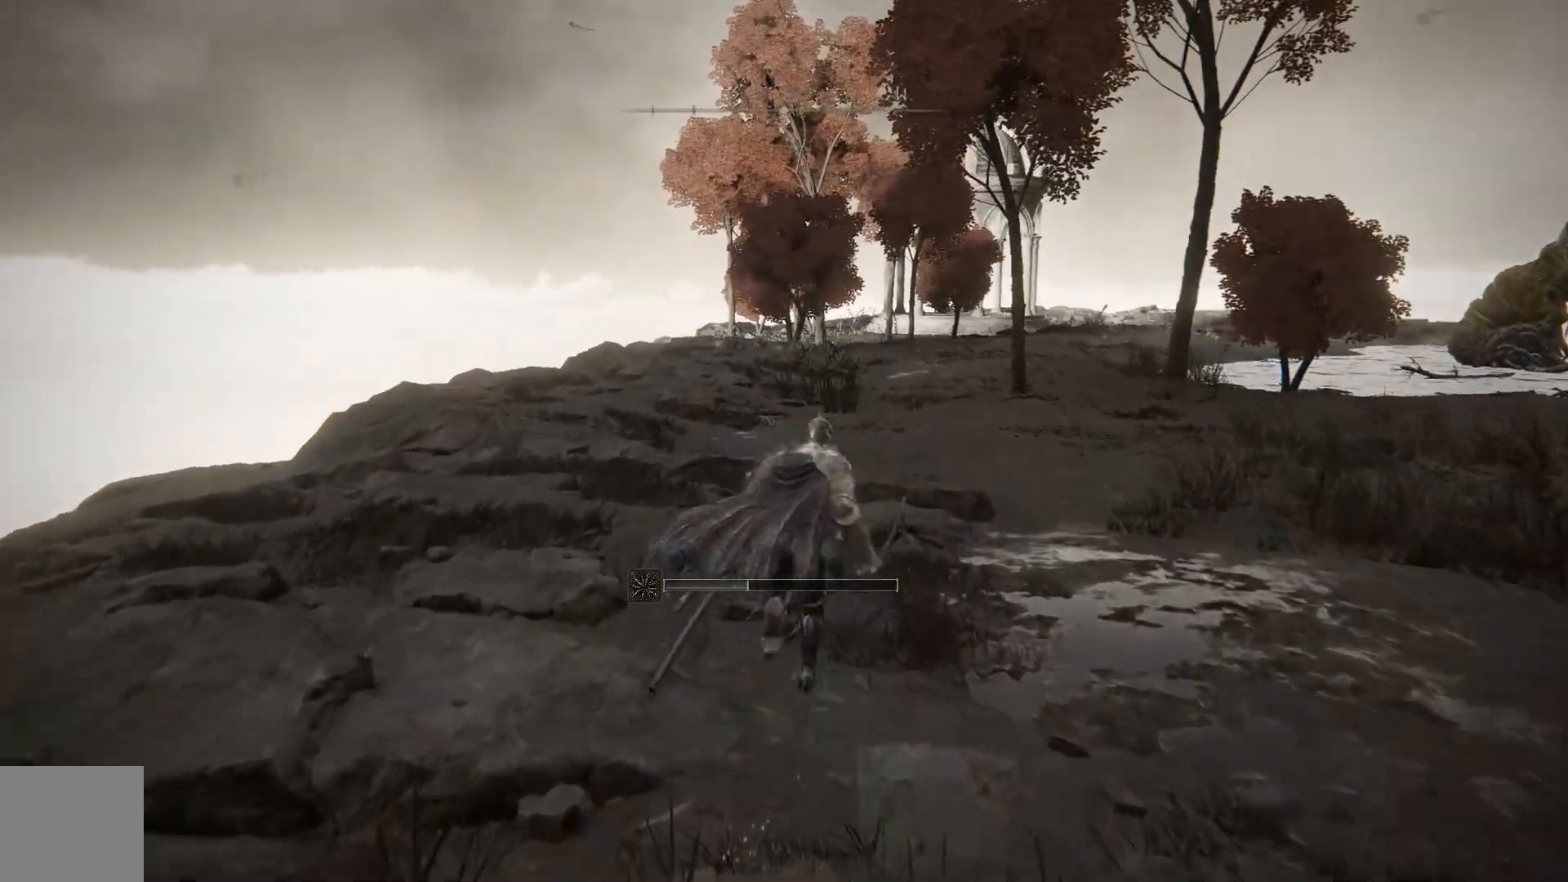
{"buttons": ["B"], "left_stick": "up", "right_stick": "center", "events": []}
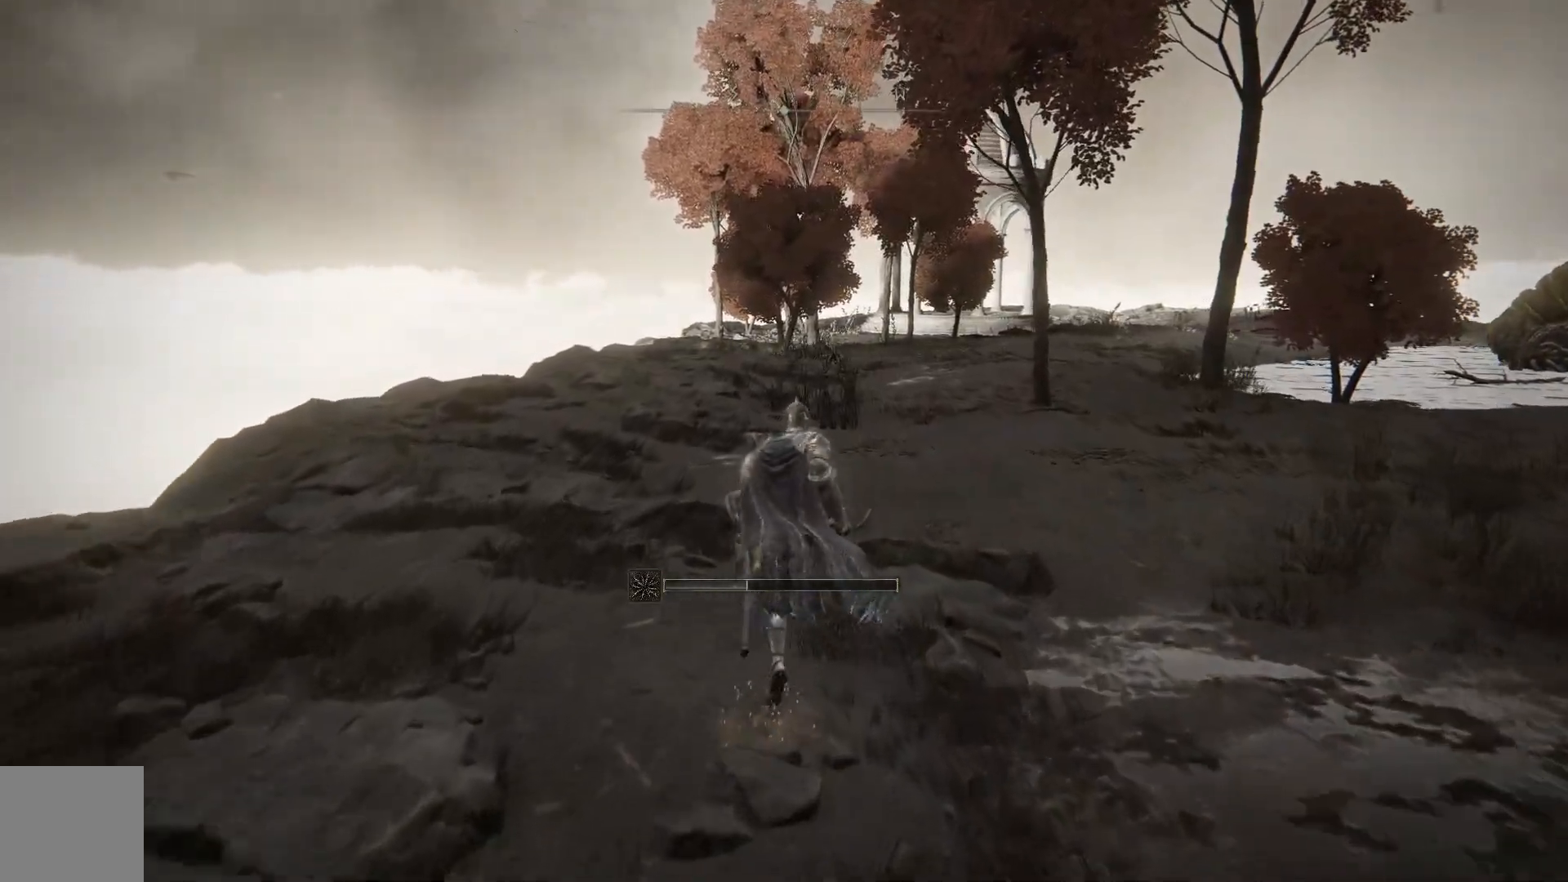
{"buttons": ["B"], "left_stick": "up", "right_stick": "center", "events": []}
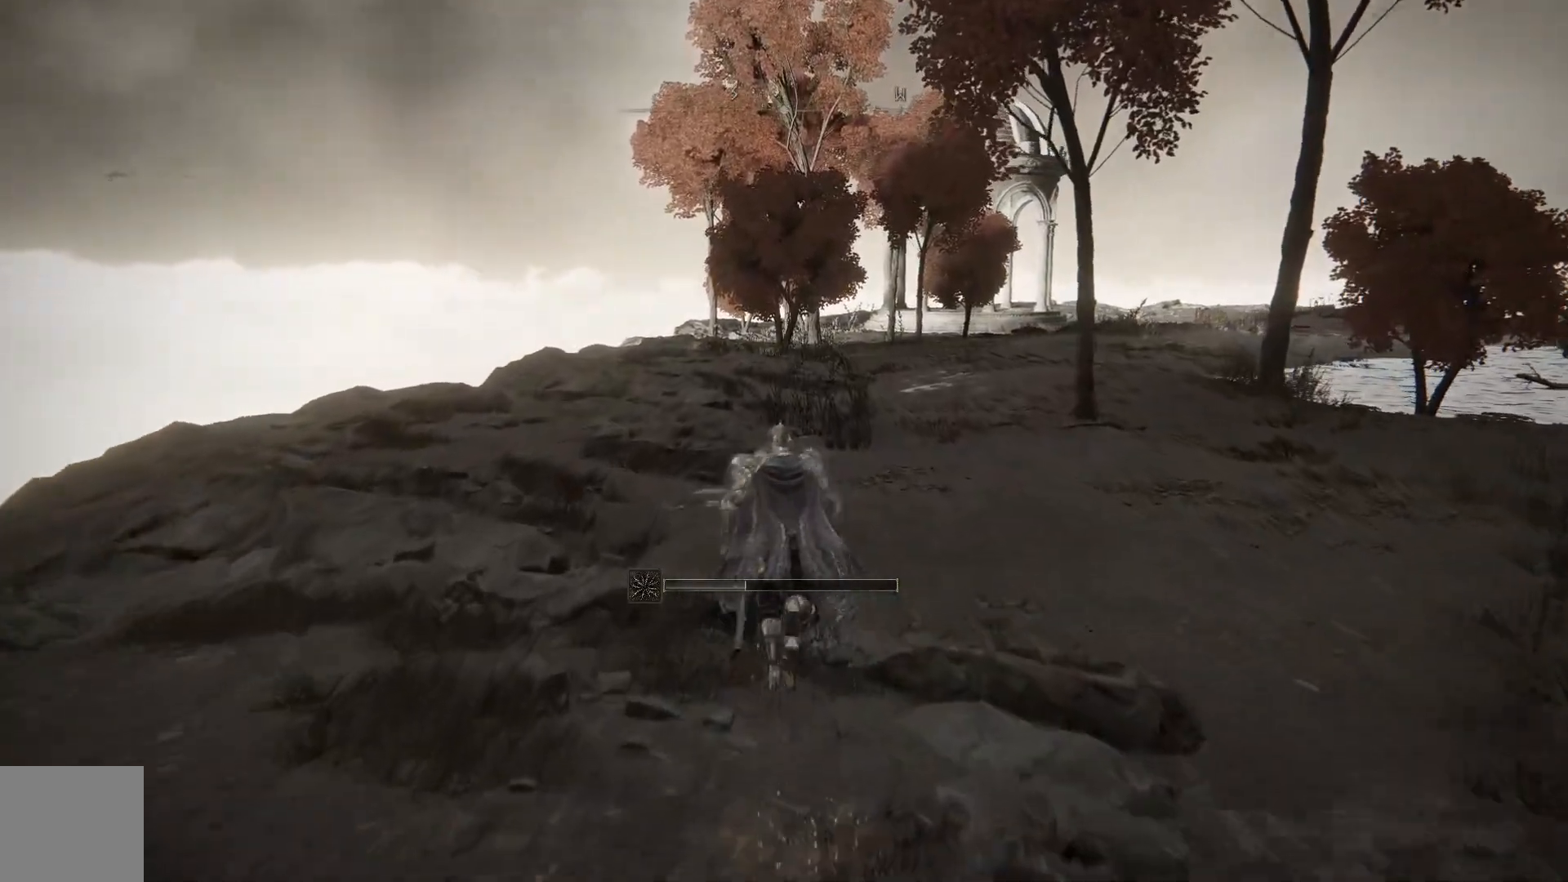
{"buttons": ["B"], "left_stick": "up", "right_stick": "center", "events": []}
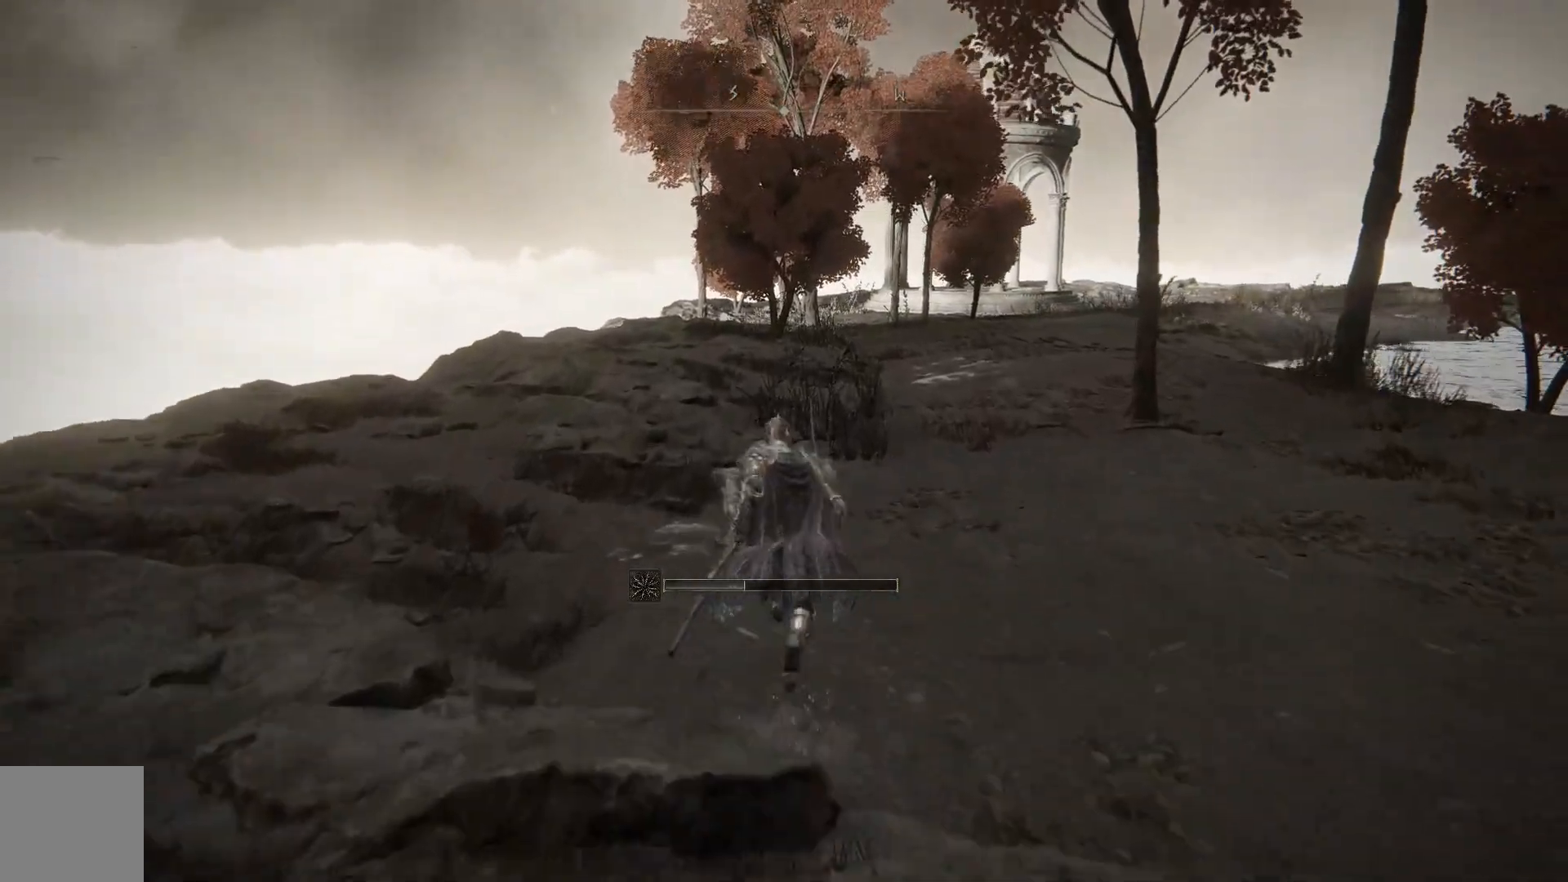
{"buttons": ["B"], "left_stick": "up", "right_stick": "center", "events": []}
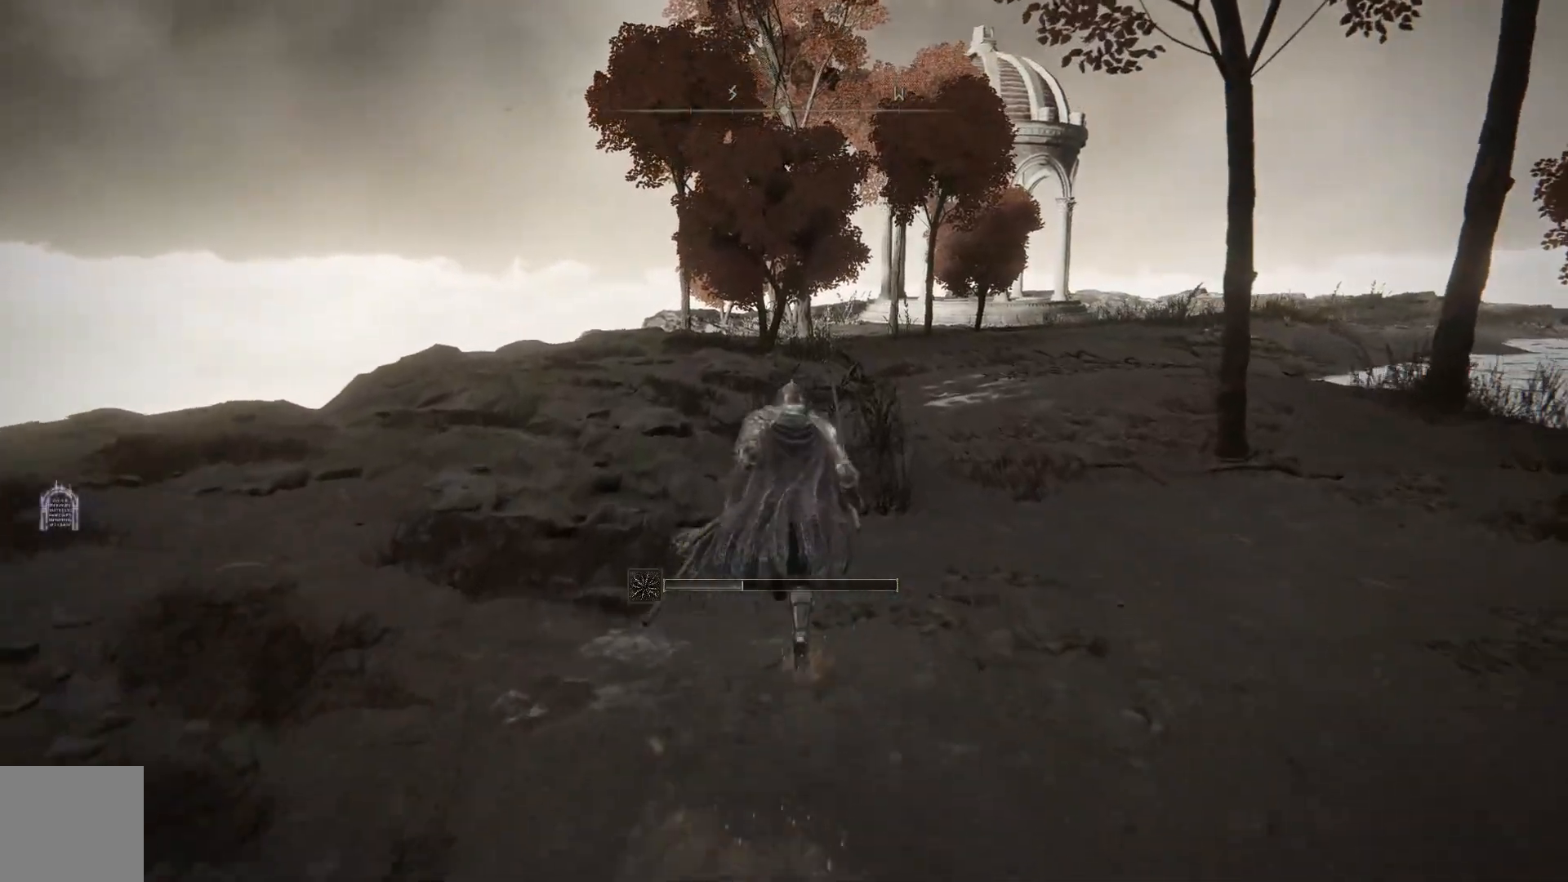
{"buttons": ["B"], "left_stick": "up", "right_stick": "center", "events": []}
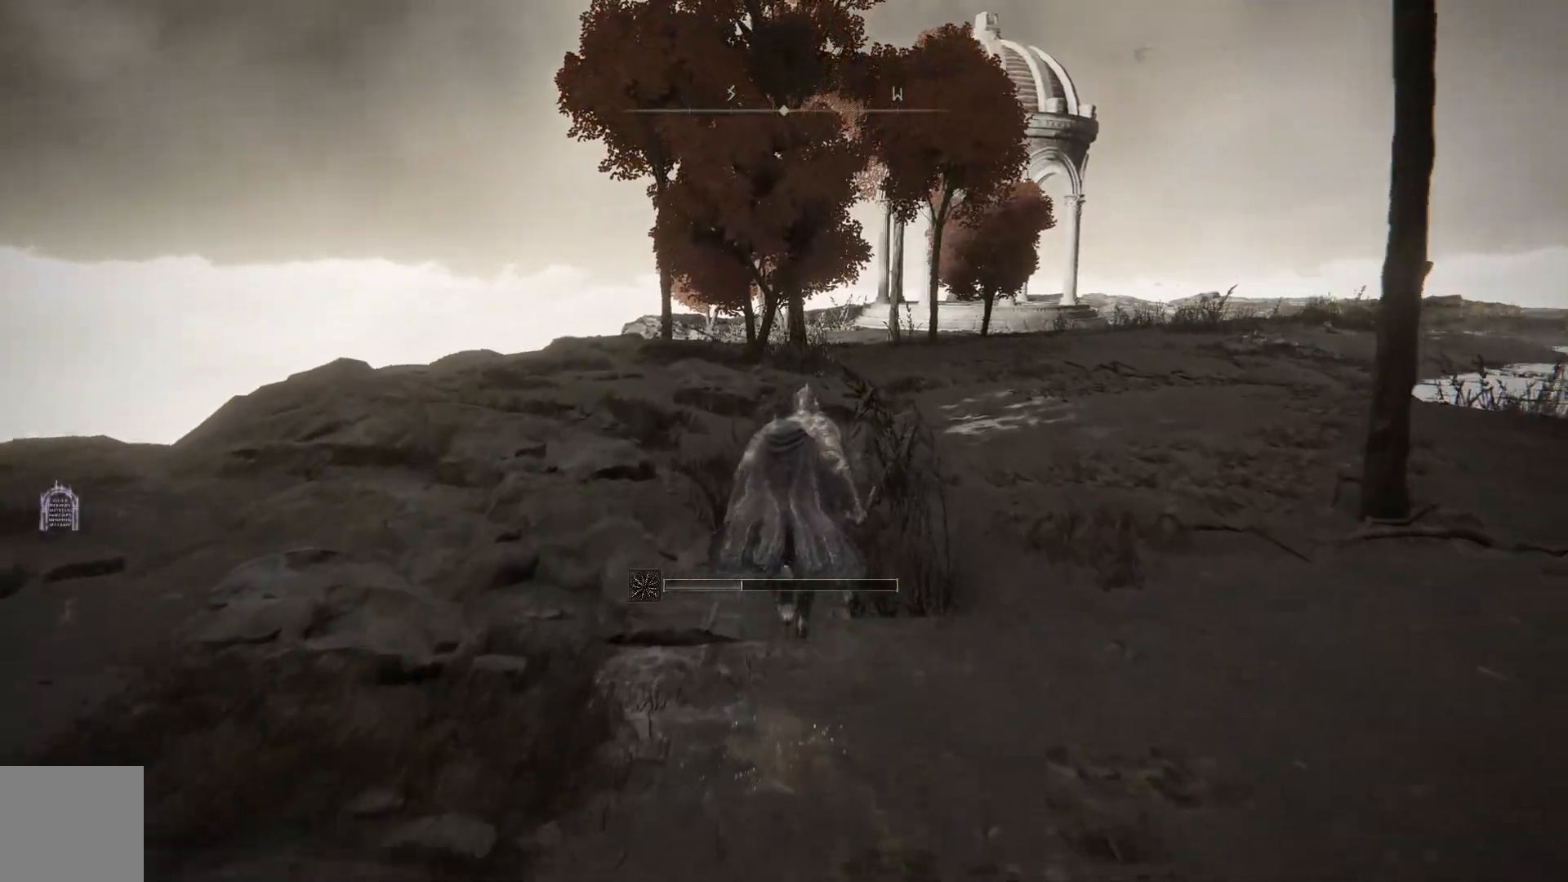
{"buttons": ["B"], "left_stick": "up", "right_stick": "center", "events": []}
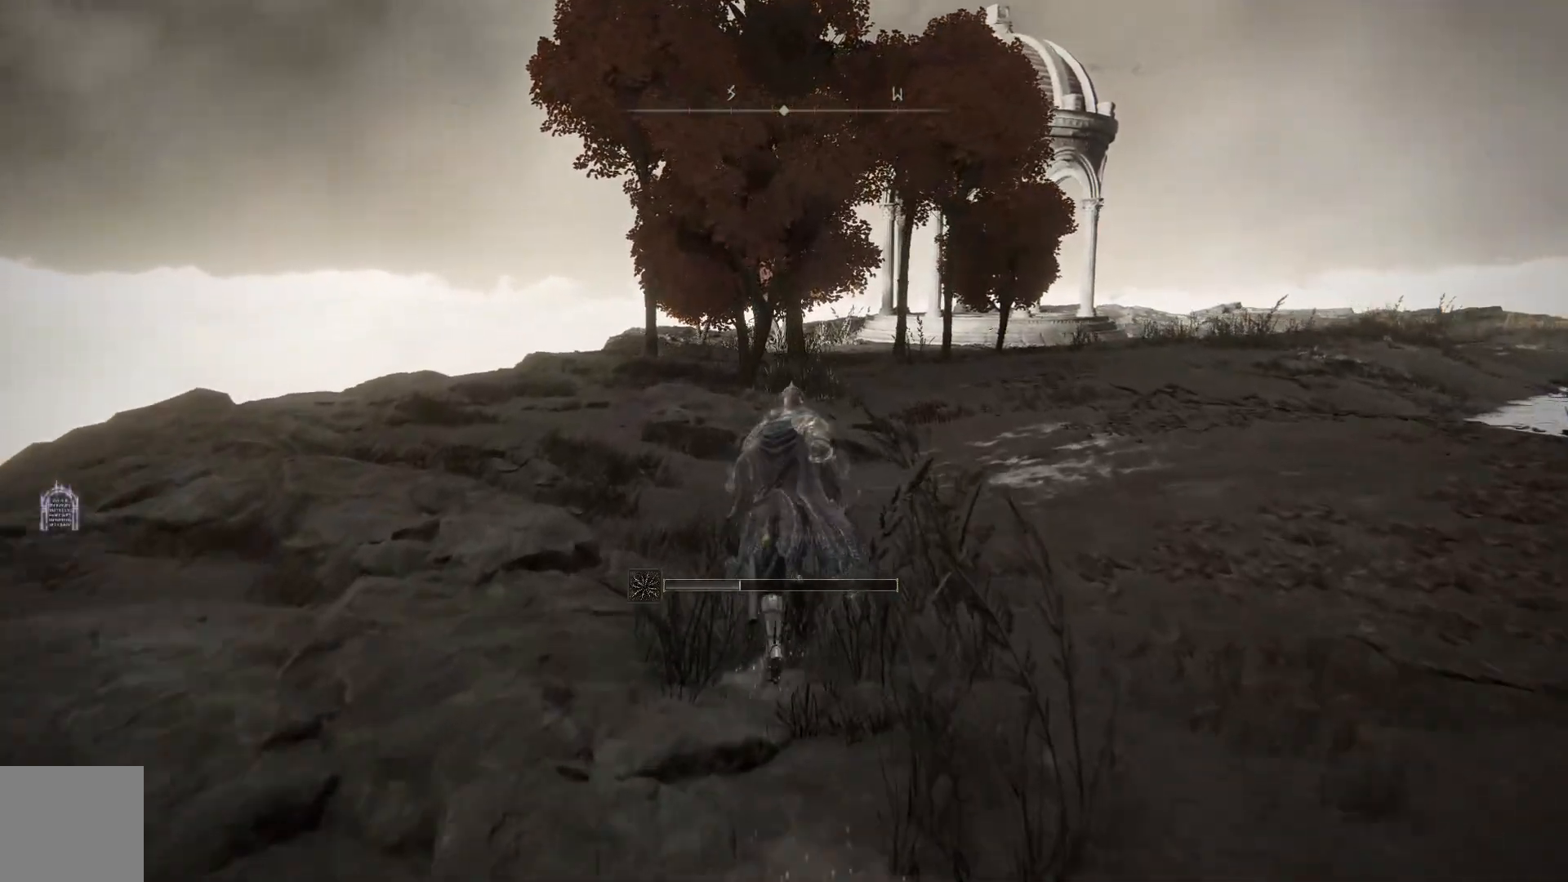
{"buttons": ["B"], "left_stick": "up", "right_stick": "center", "events": []}
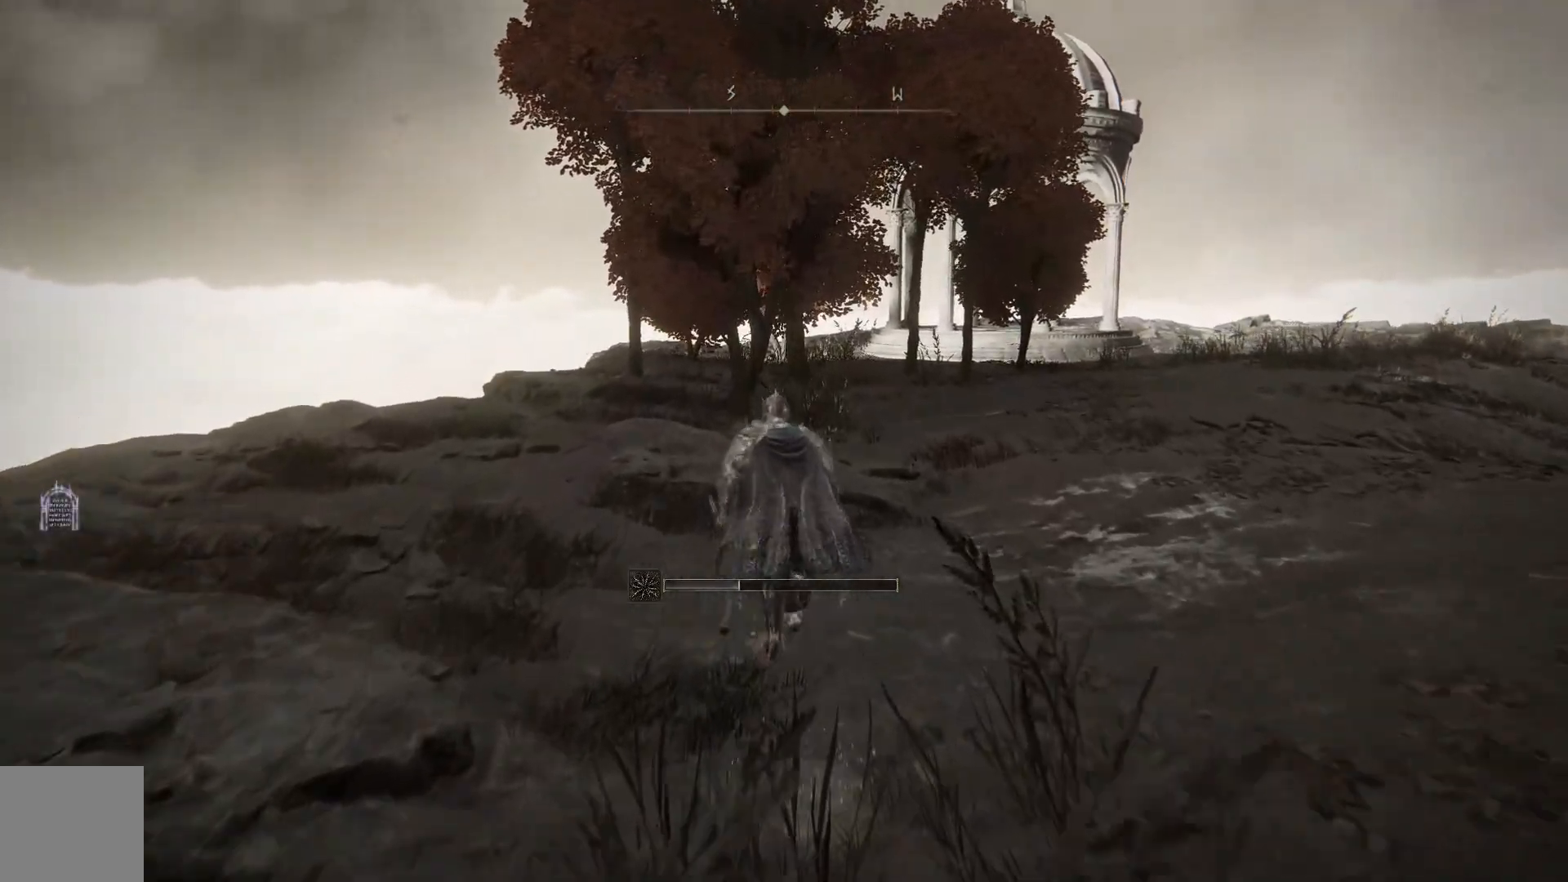
{"buttons": ["B"], "left_stick": "up", "right_stick": "center", "events": []}